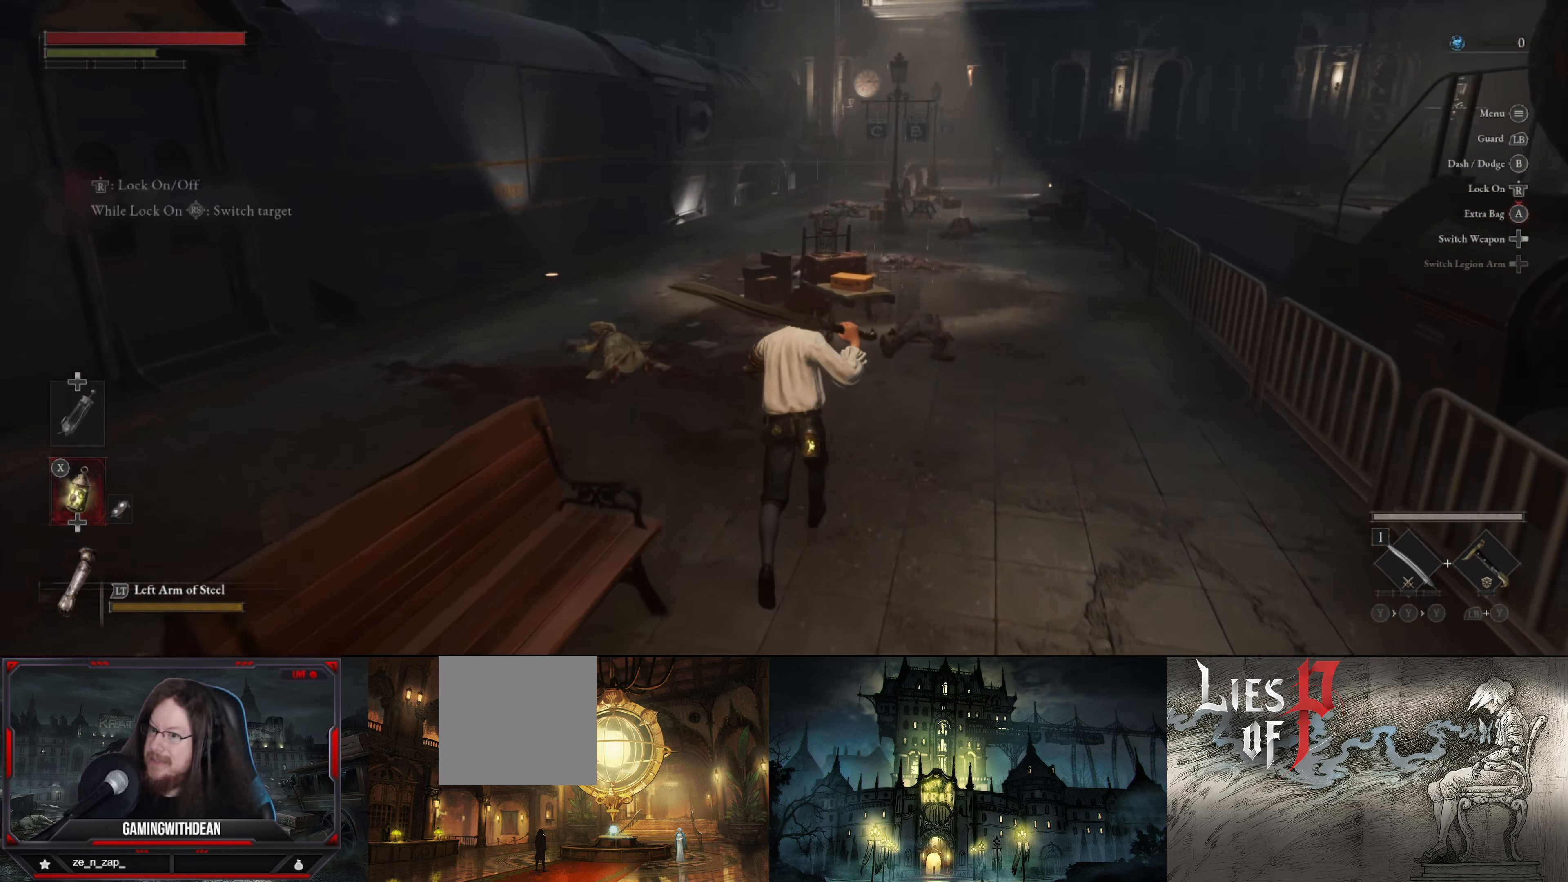
Gameplay with a controller (Xbox layout); each line is a JSON object with the inputs held at the frame after it. "events" lists button and stick changes between this image and that frame as [ms after this image, input, new state], when the widget could be followed in between. Not read: L3 R3.
{"buttons": [], "left_stick": "center", "right_stick": "center", "events": [[133, "right_stick", "right"], [400, "left_stick", "center"], [433, "right_stick", "center"]]}
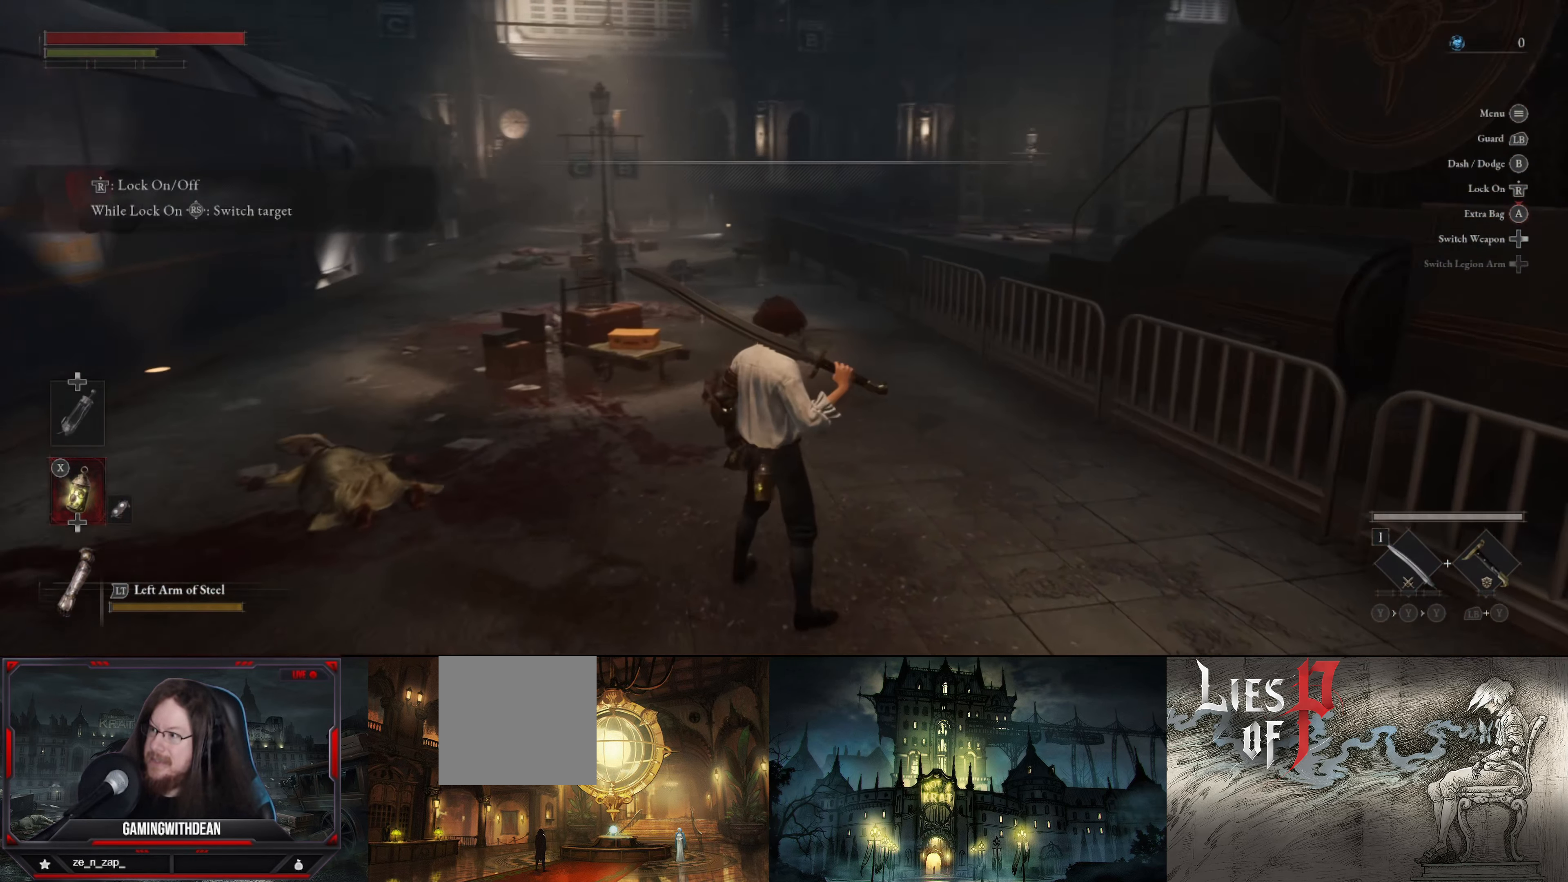
{"buttons": [], "left_stick": "center", "right_stick": "center", "events": []}
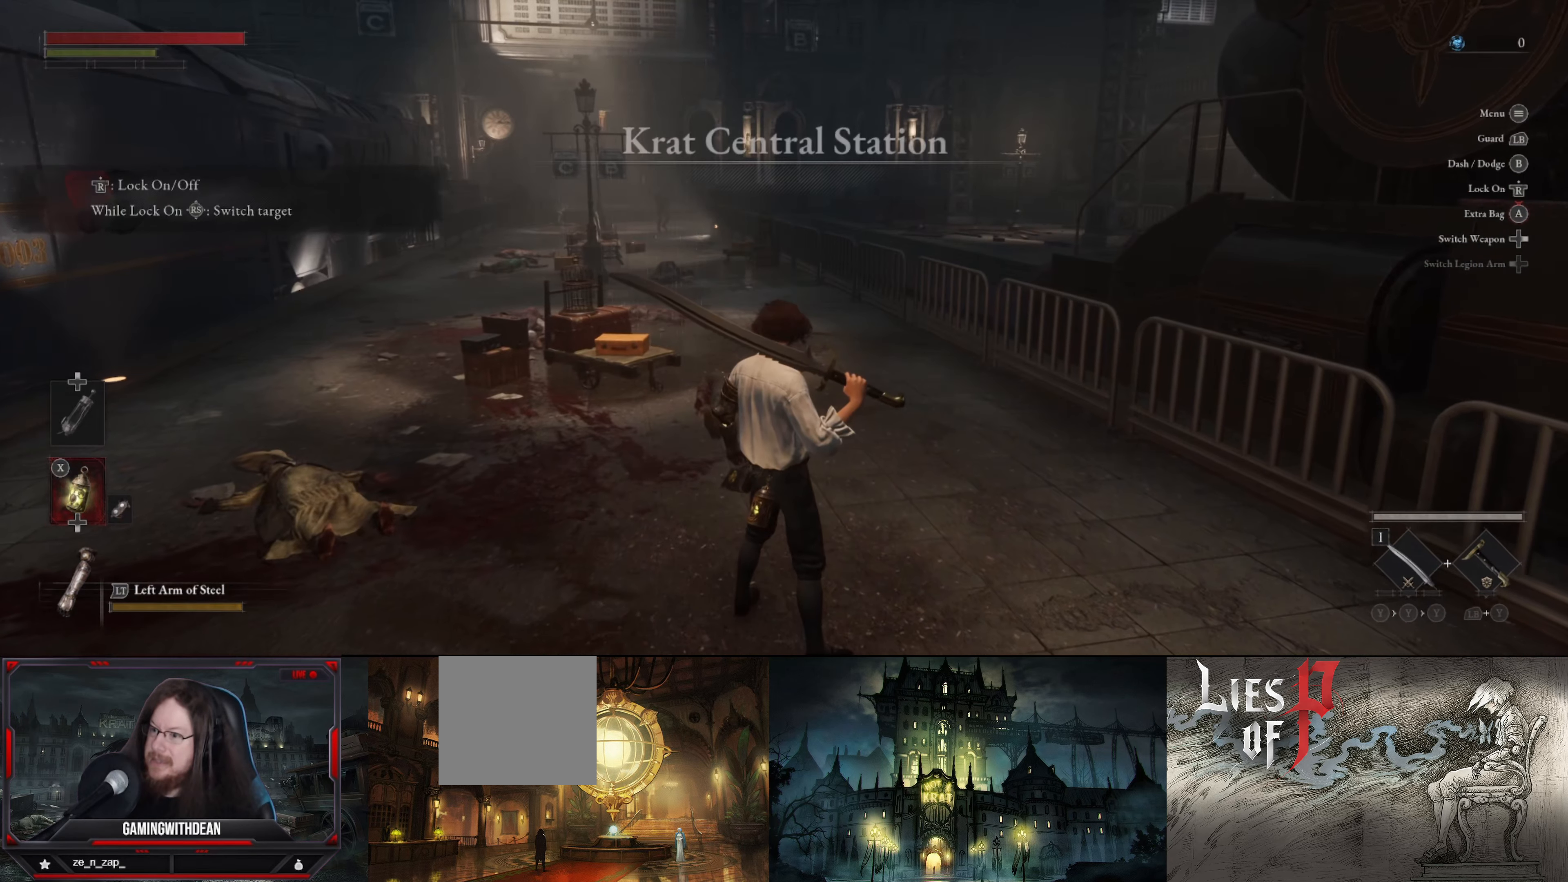
{"buttons": [], "left_stick": "center", "right_stick": "center", "events": []}
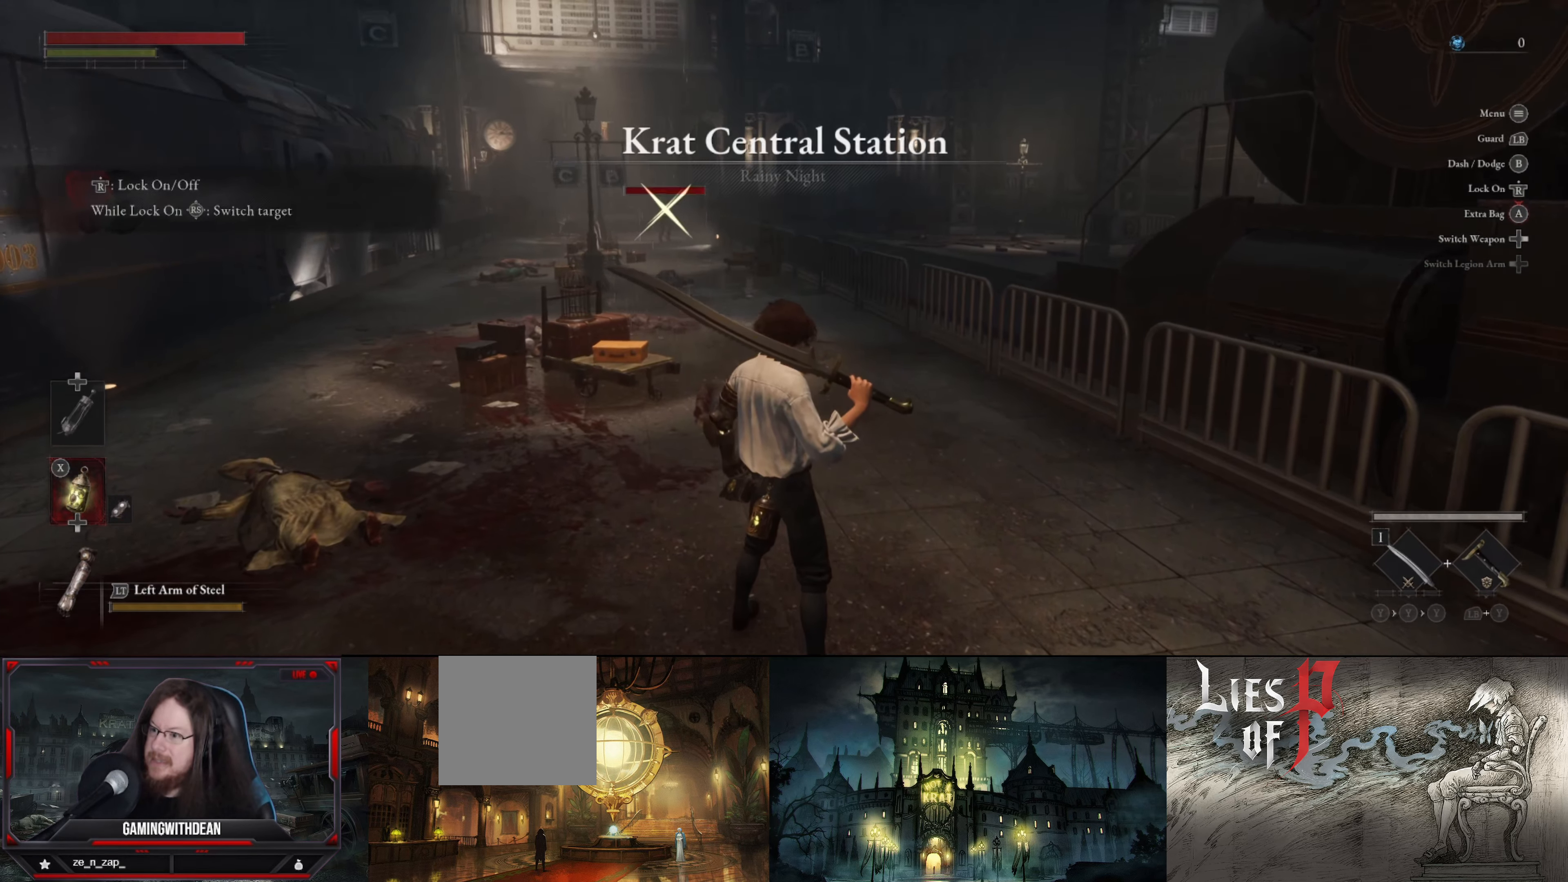
{"buttons": [], "left_stick": "center", "right_stick": "center", "events": []}
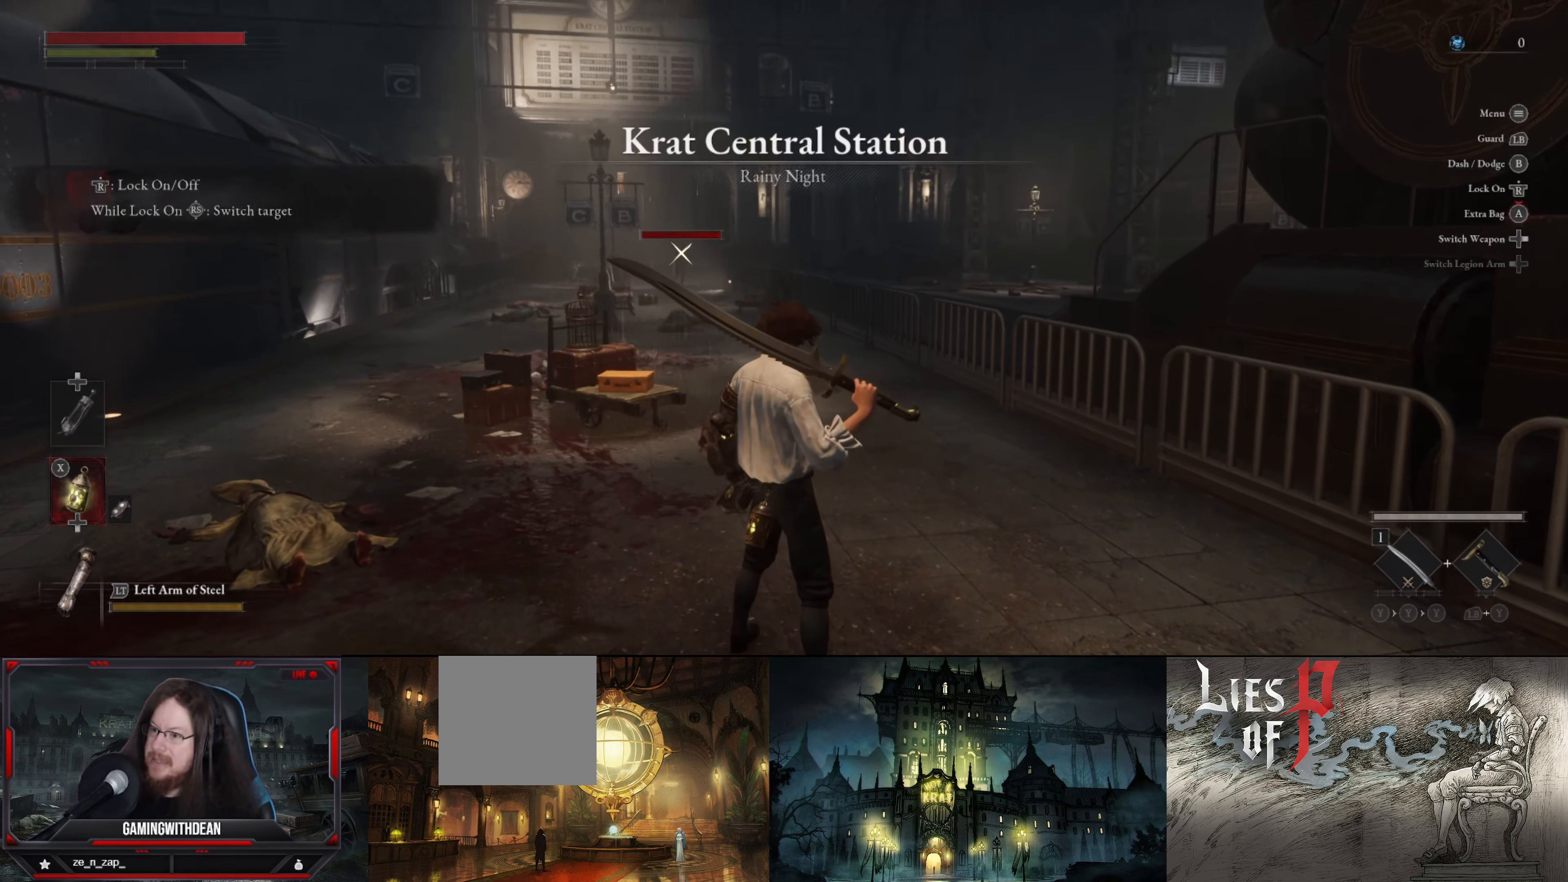
{"buttons": [], "left_stick": "center", "right_stick": "center", "events": []}
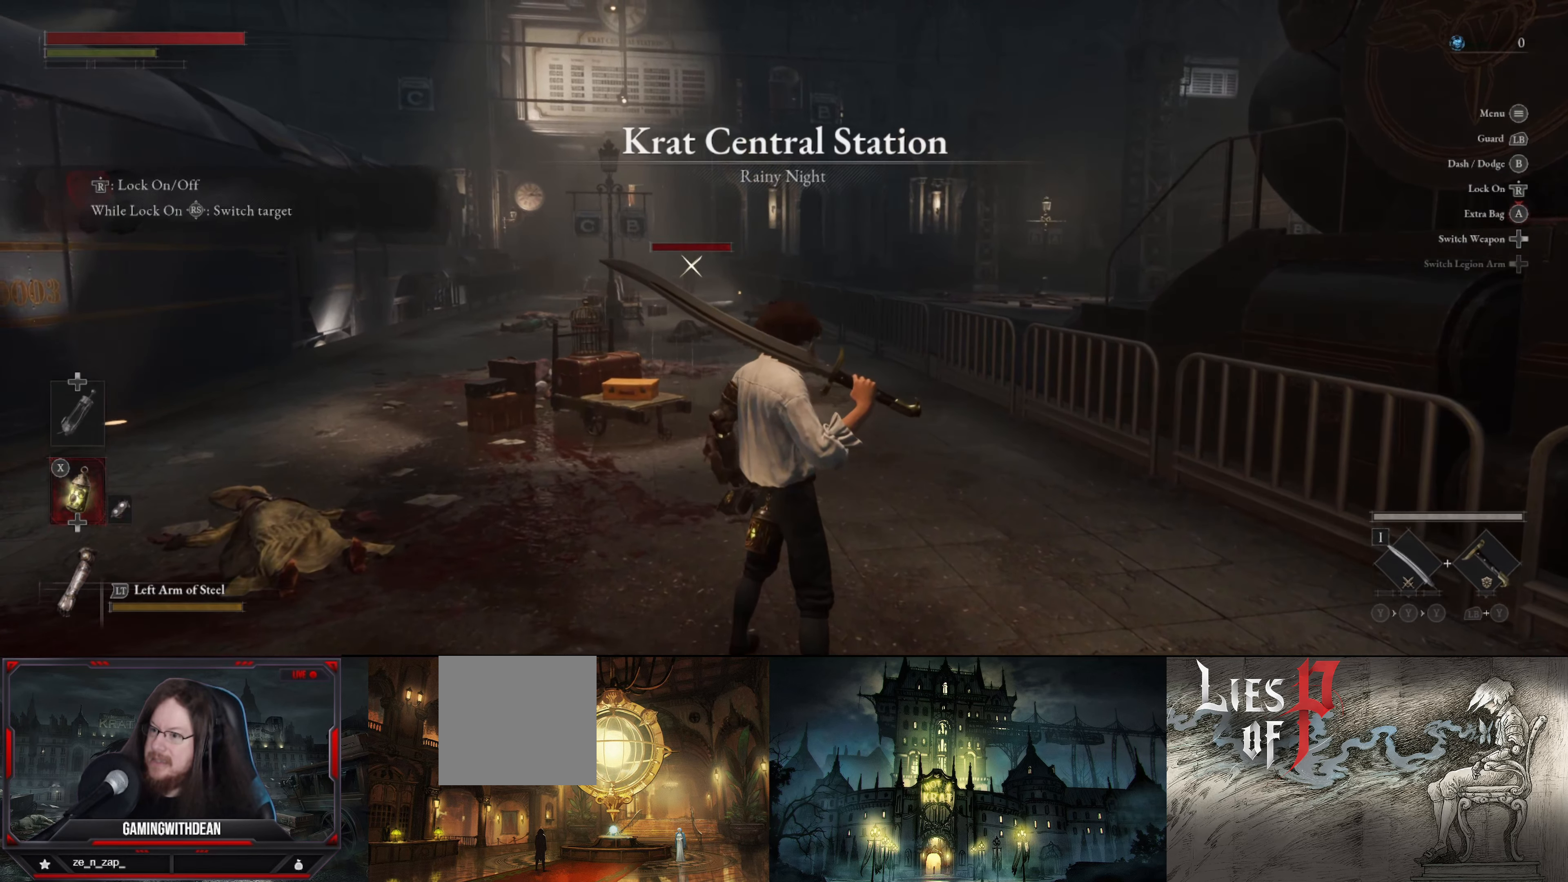
{"buttons": [], "left_stick": "up-right", "right_stick": "center", "events": [[34, "left_stick", "up-right"]]}
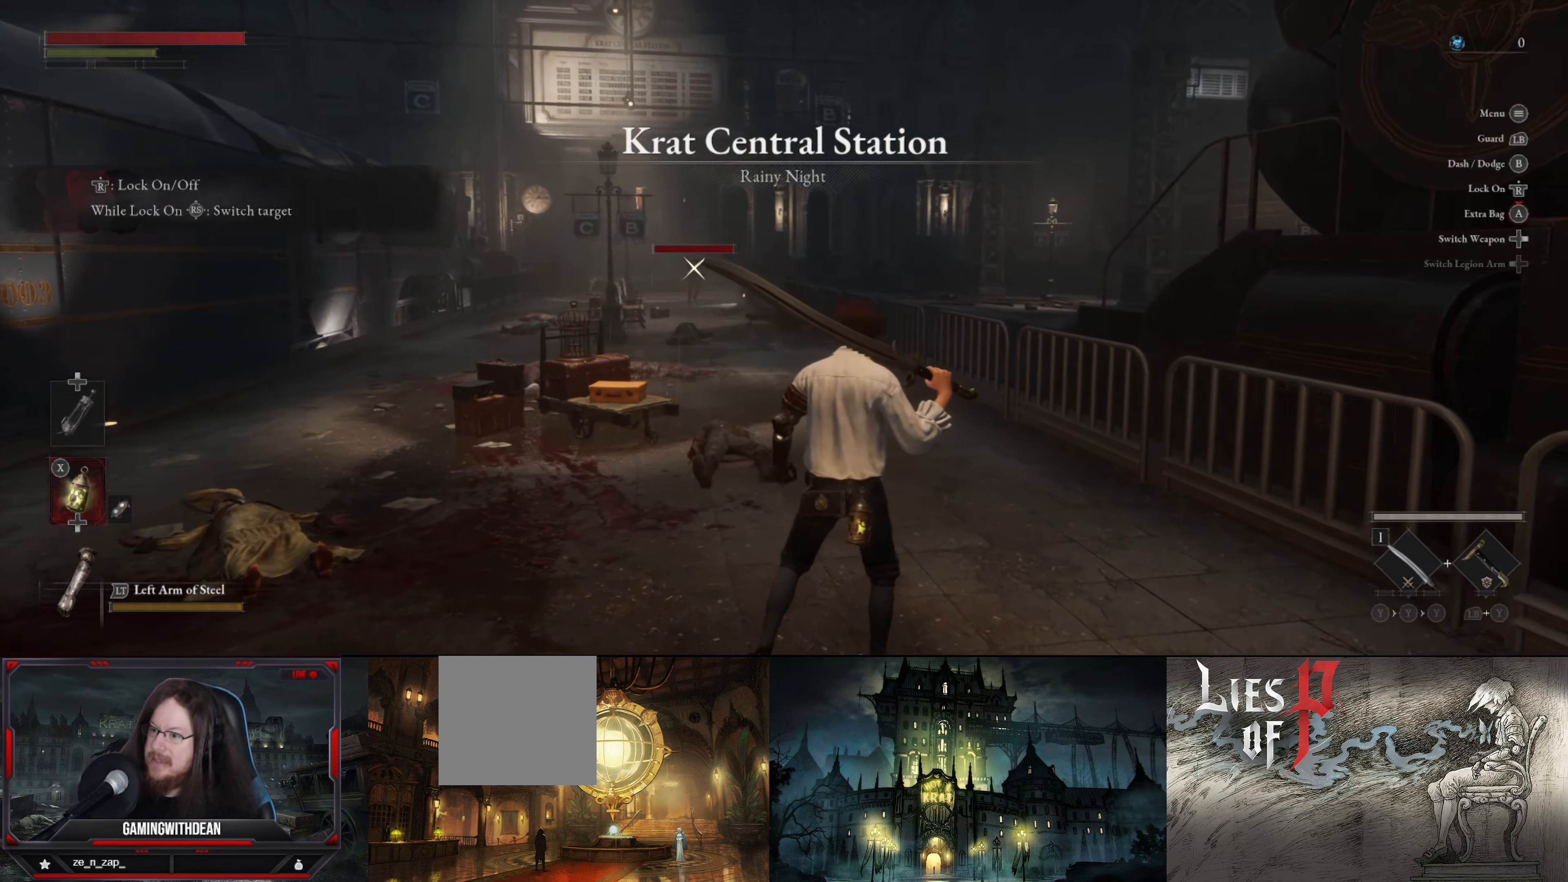
{"buttons": [], "left_stick": "up-right", "right_stick": "center", "events": []}
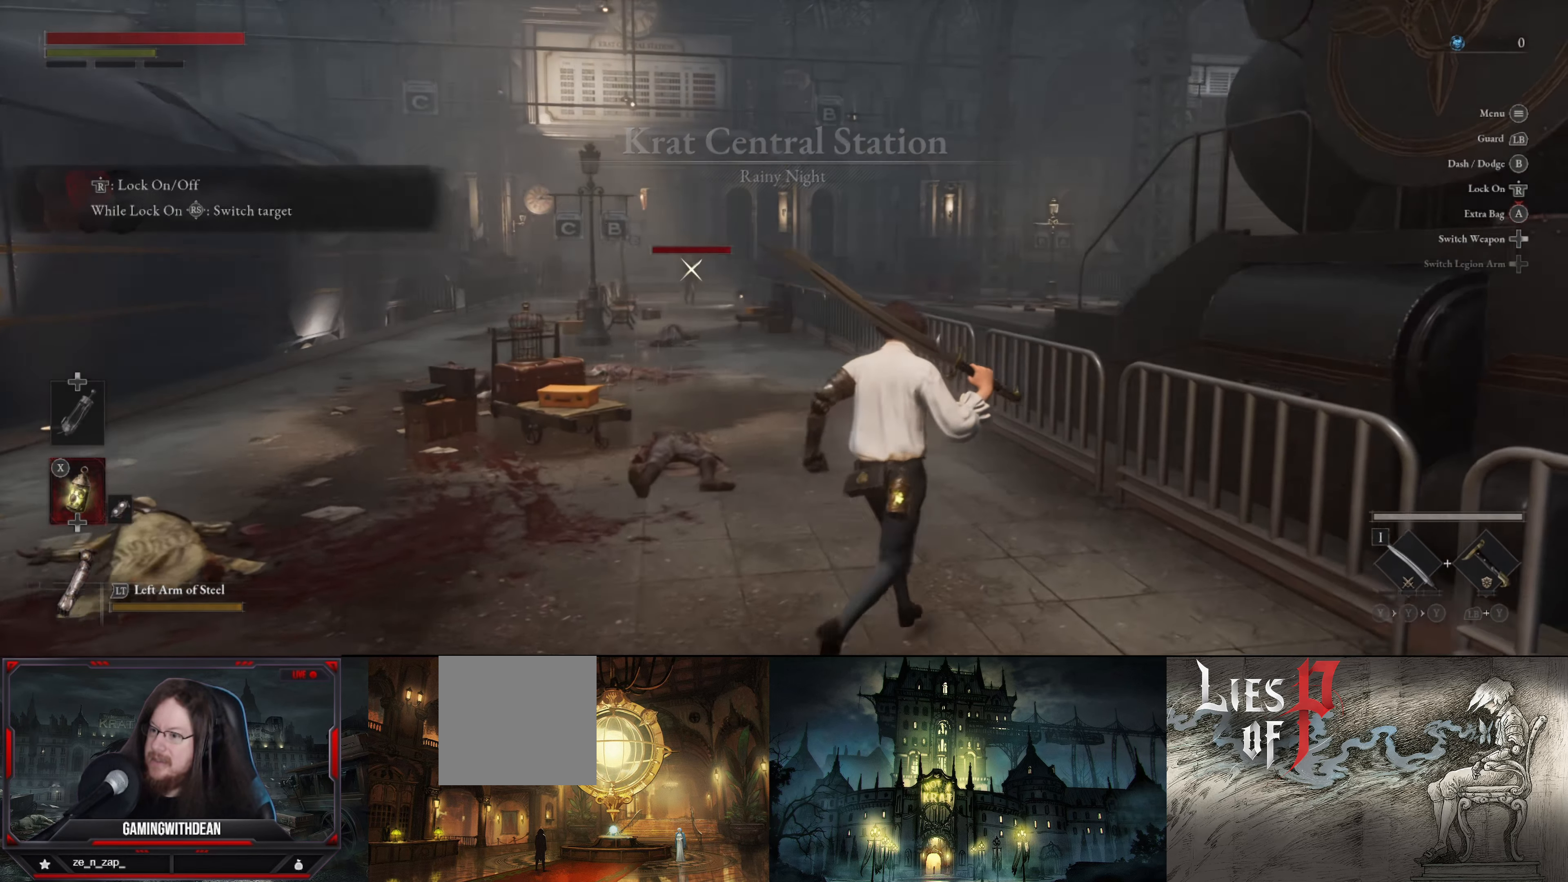
{"buttons": [], "left_stick": "up", "right_stick": "center", "events": [[334, "left_stick", "up"]]}
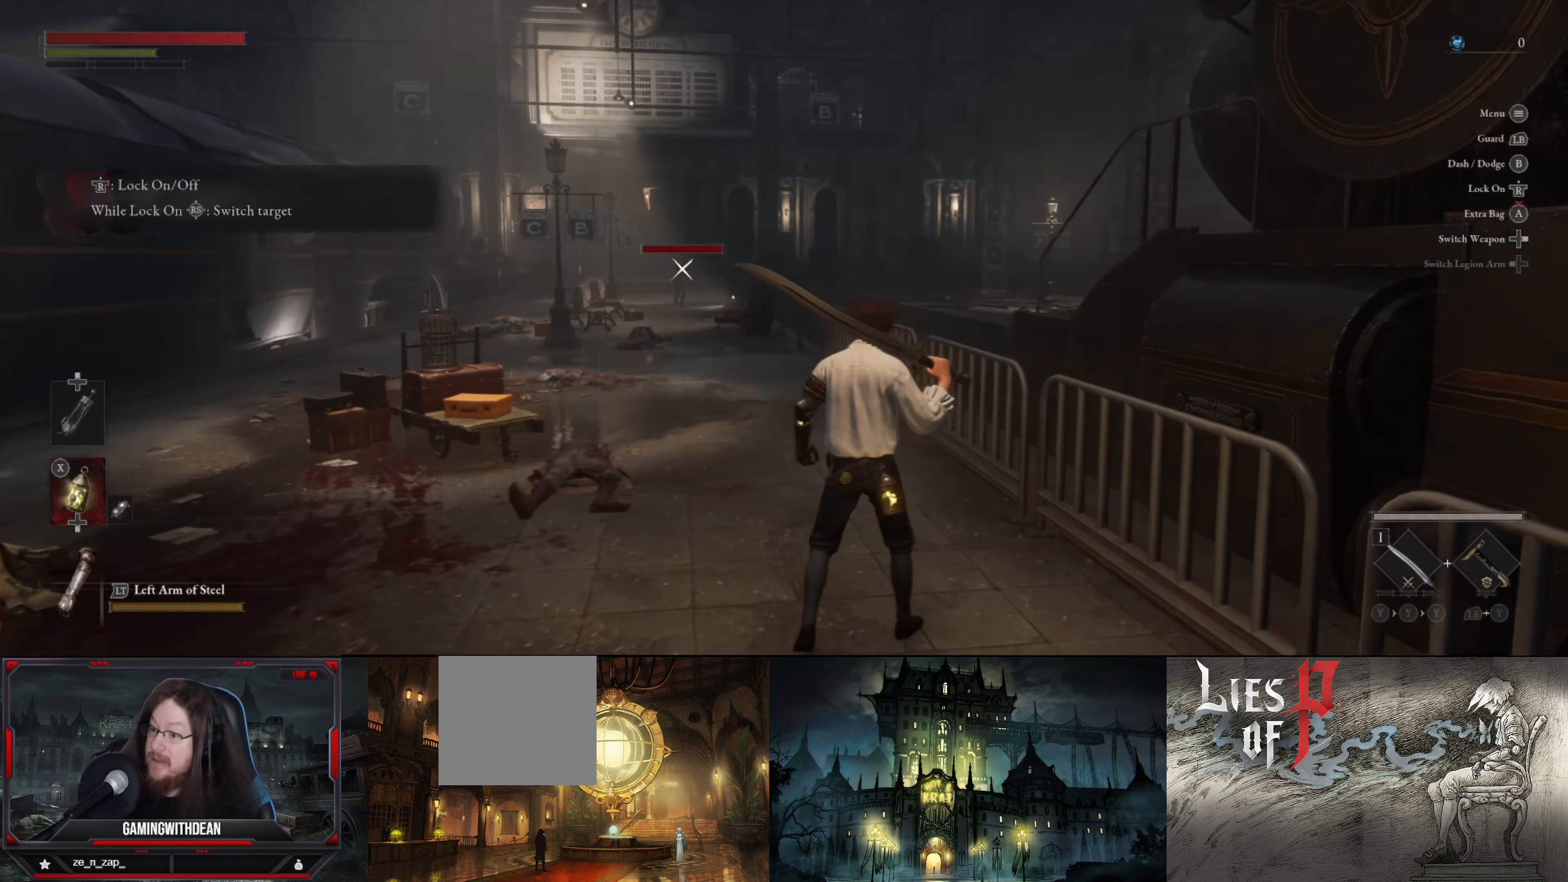
{"buttons": [], "left_stick": "up", "right_stick": "center", "events": []}
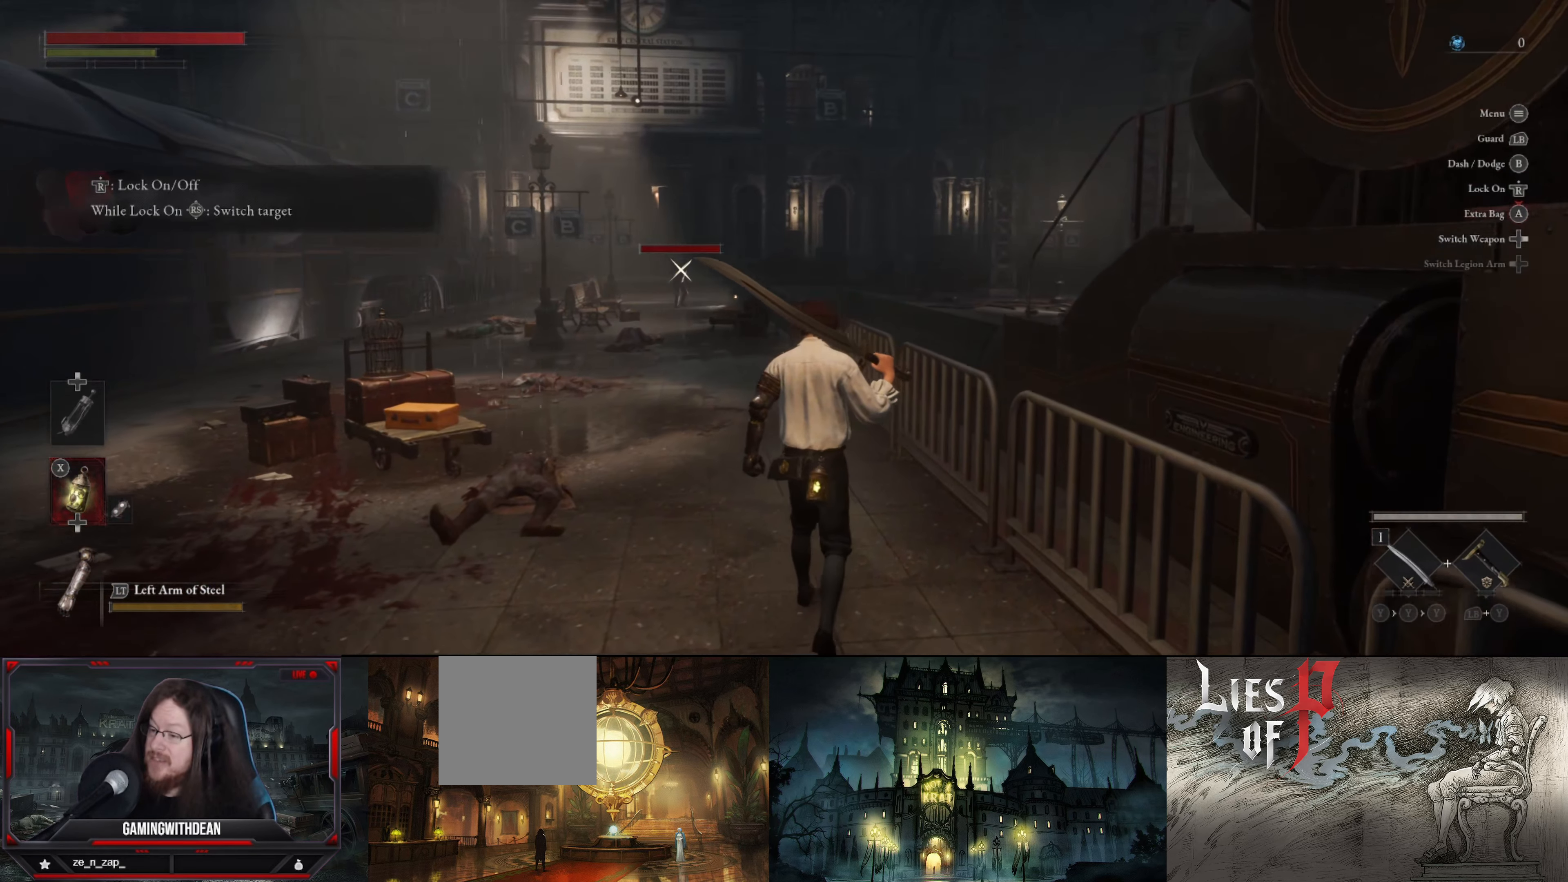
{"buttons": [], "left_stick": "up-left", "right_stick": "center", "events": [[117, "left_stick", "up-left"]]}
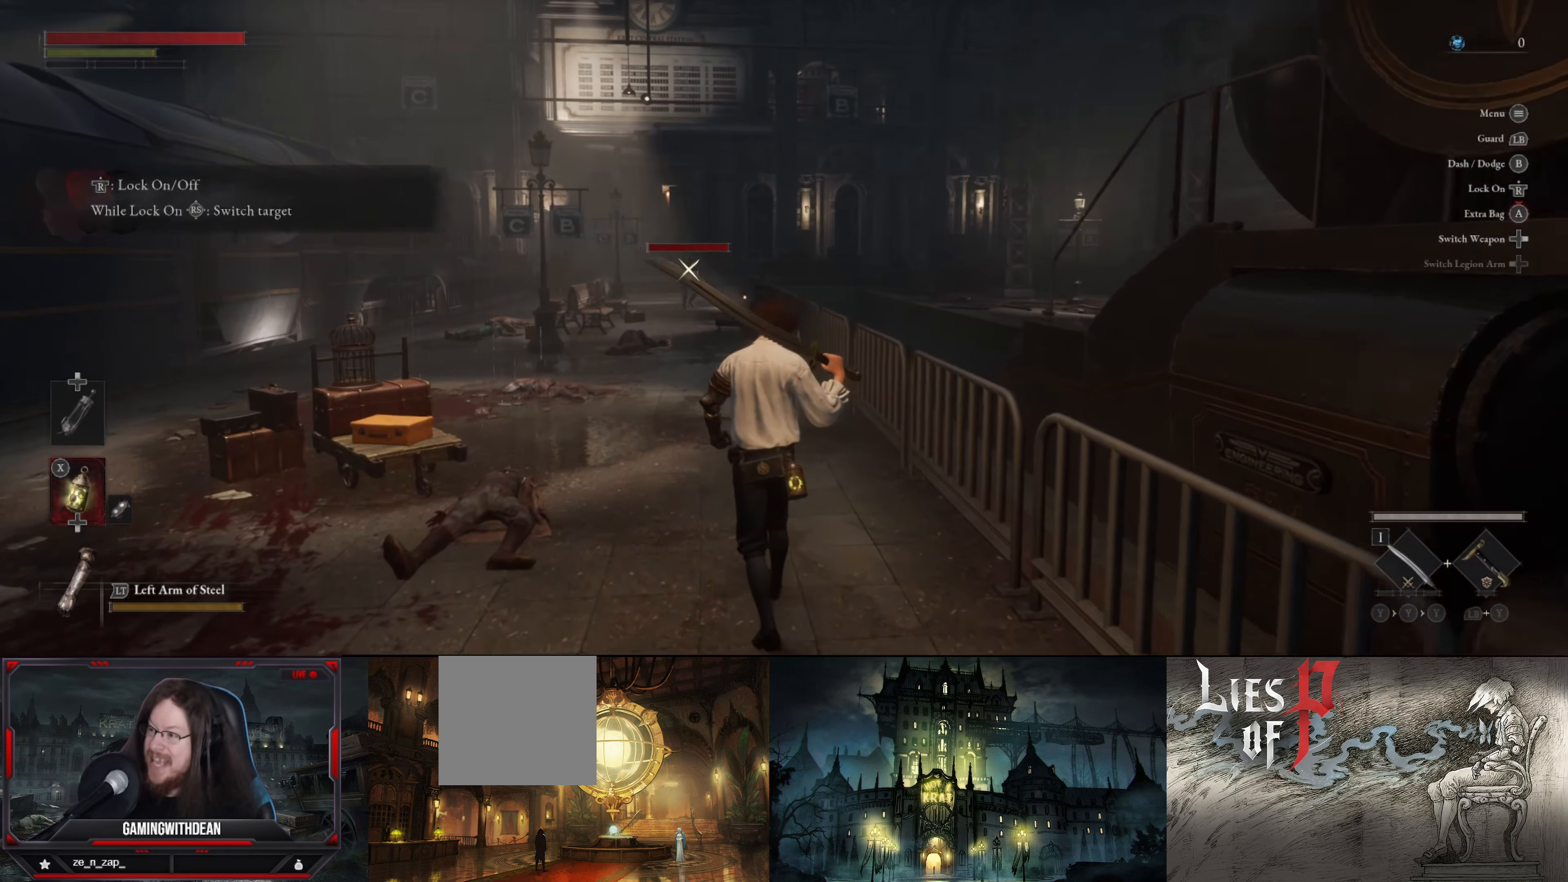
{"buttons": [], "left_stick": "up-left", "right_stick": "center", "events": []}
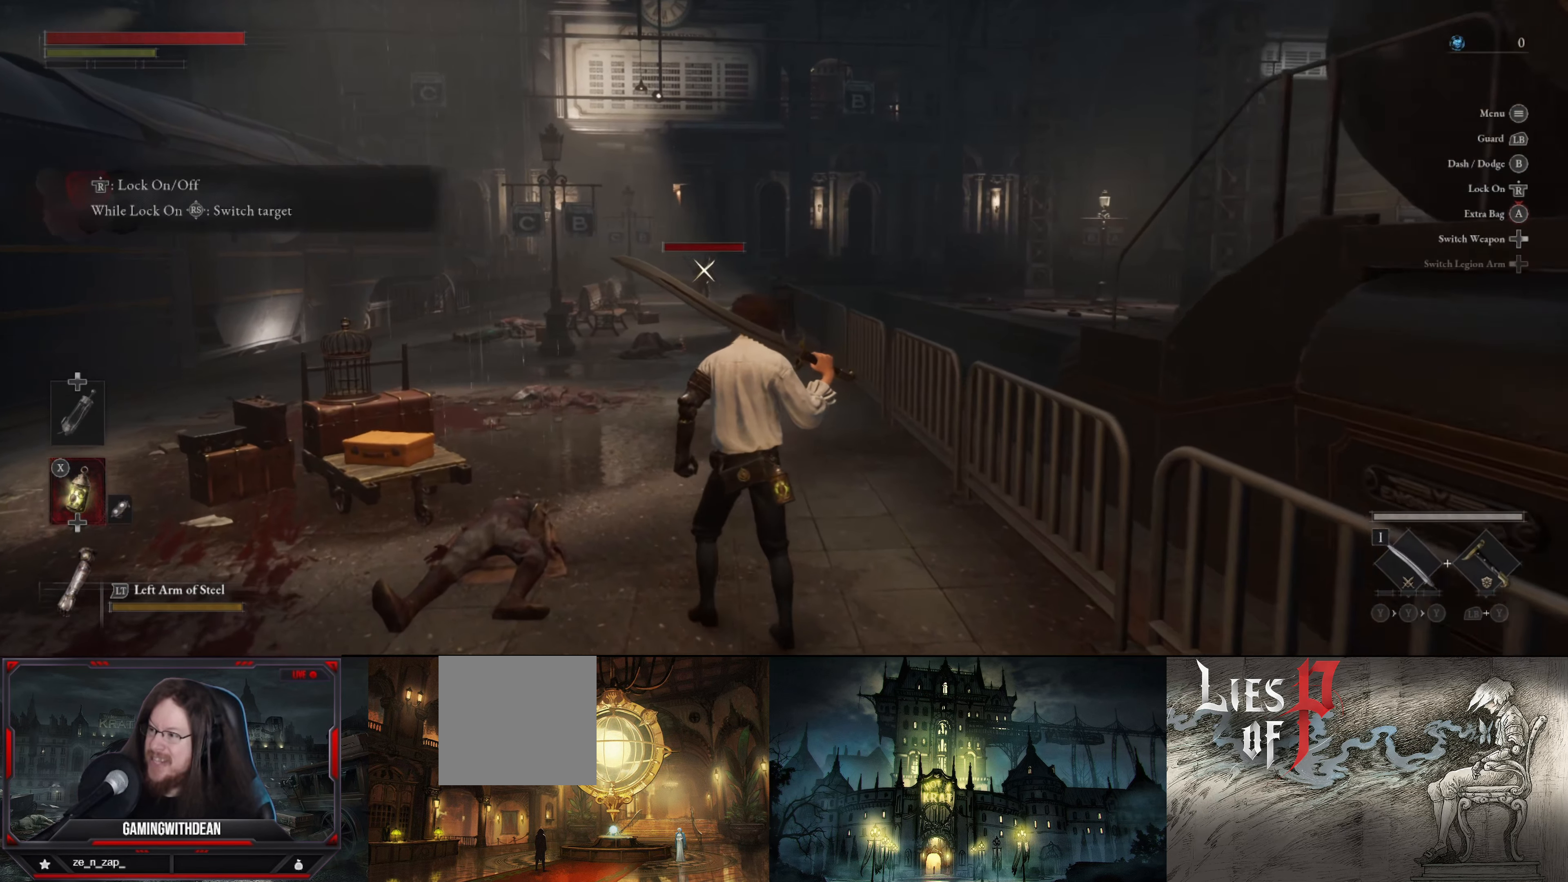
{"buttons": [], "left_stick": "up-left", "right_stick": "center", "events": []}
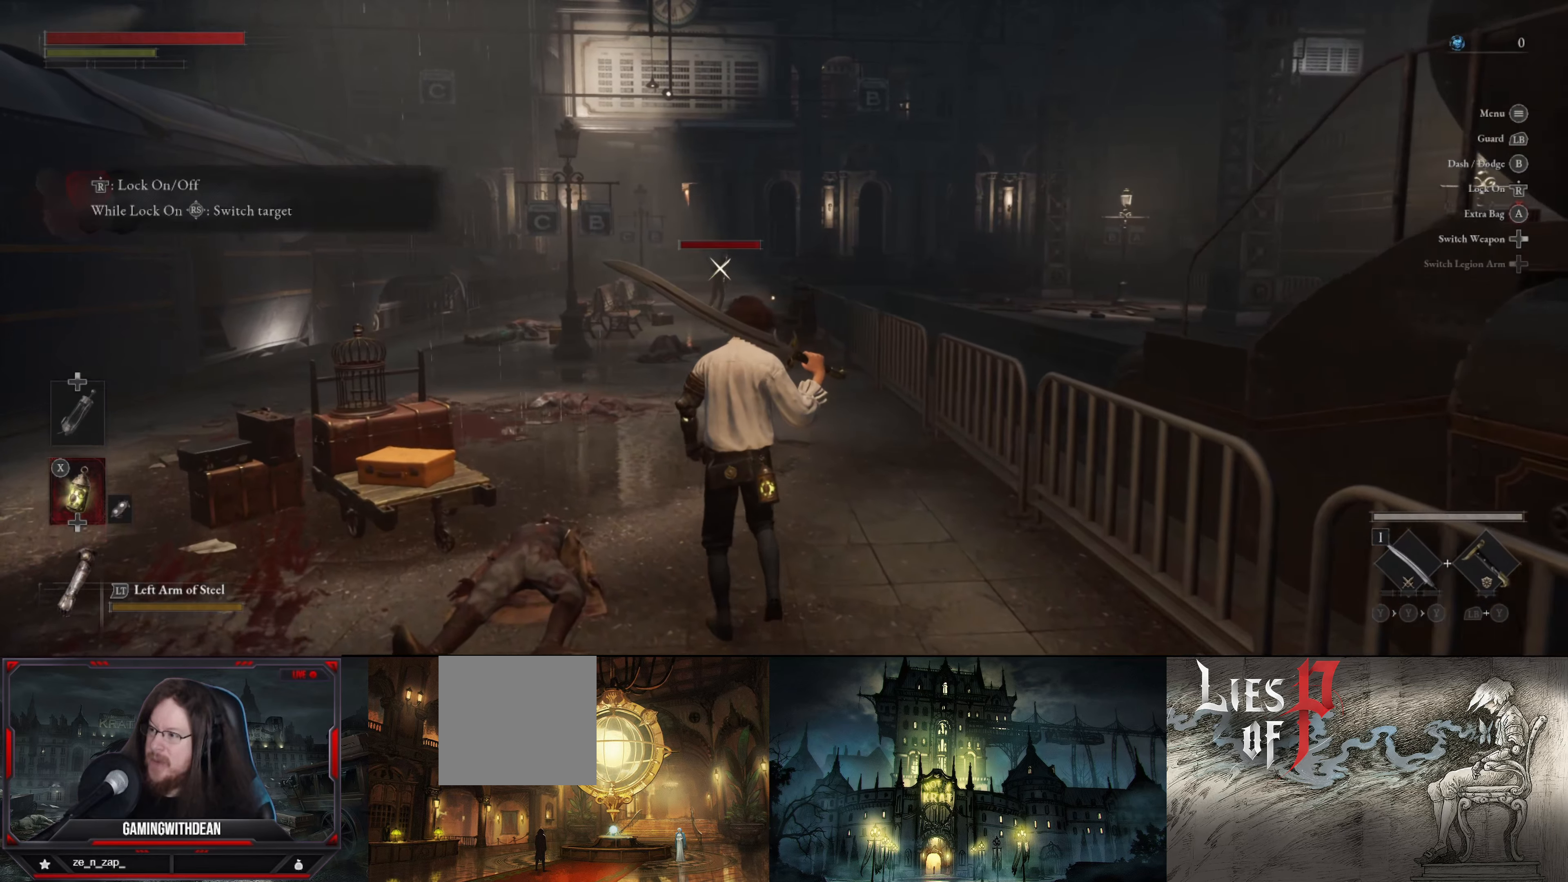
{"buttons": [], "left_stick": "up", "right_stick": "left", "events": [[216, "right_stick", "left"], [366, "left_stick", "up"]]}
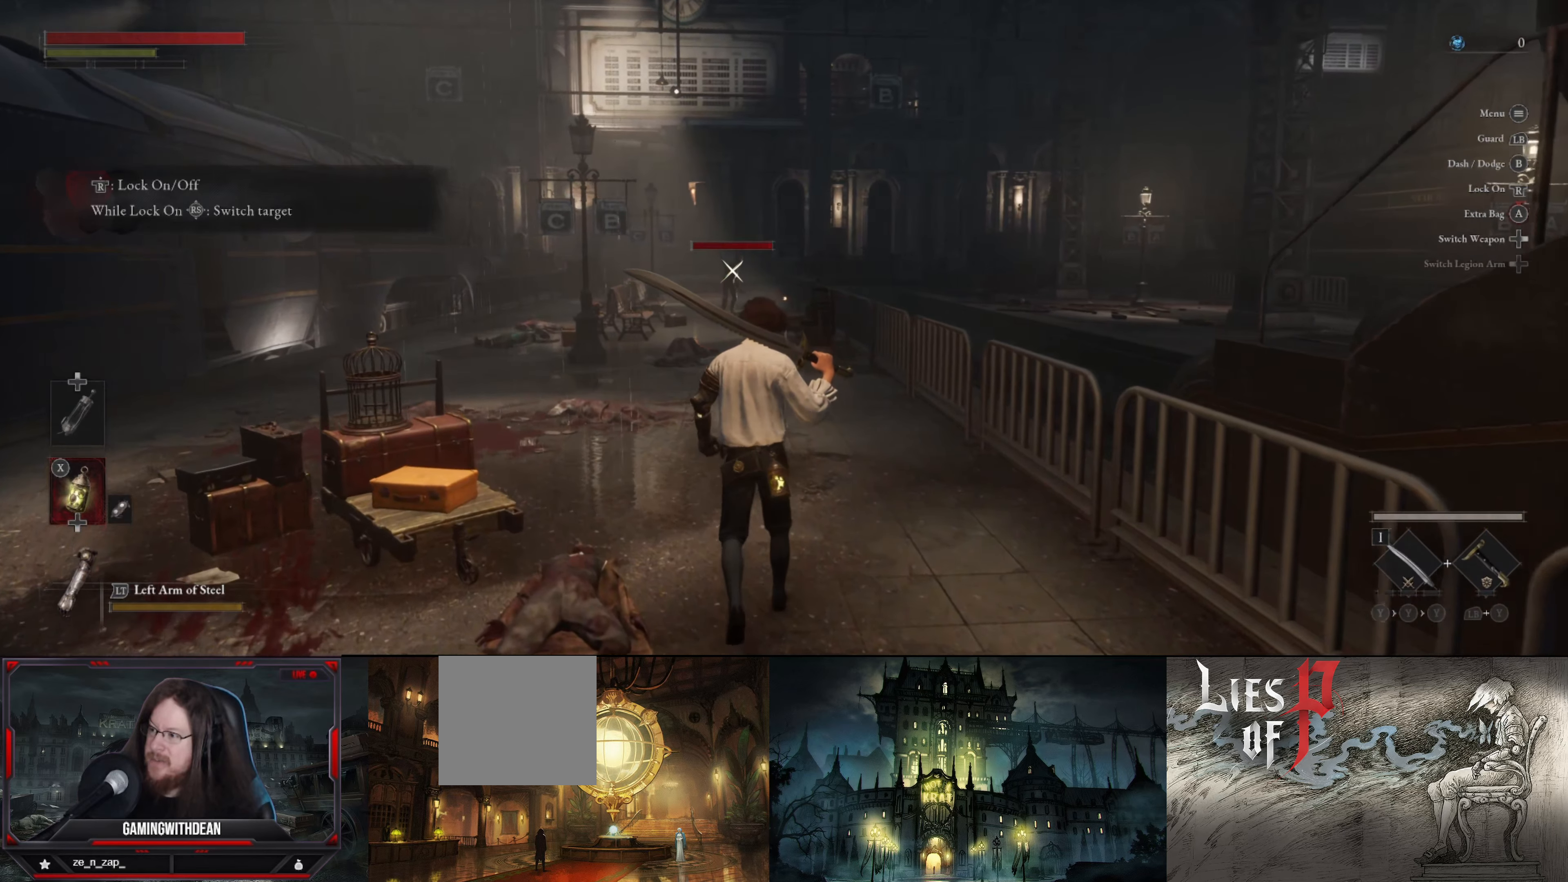
{"buttons": [], "left_stick": "up", "right_stick": "center", "events": [[50, "right_stick", "center"]]}
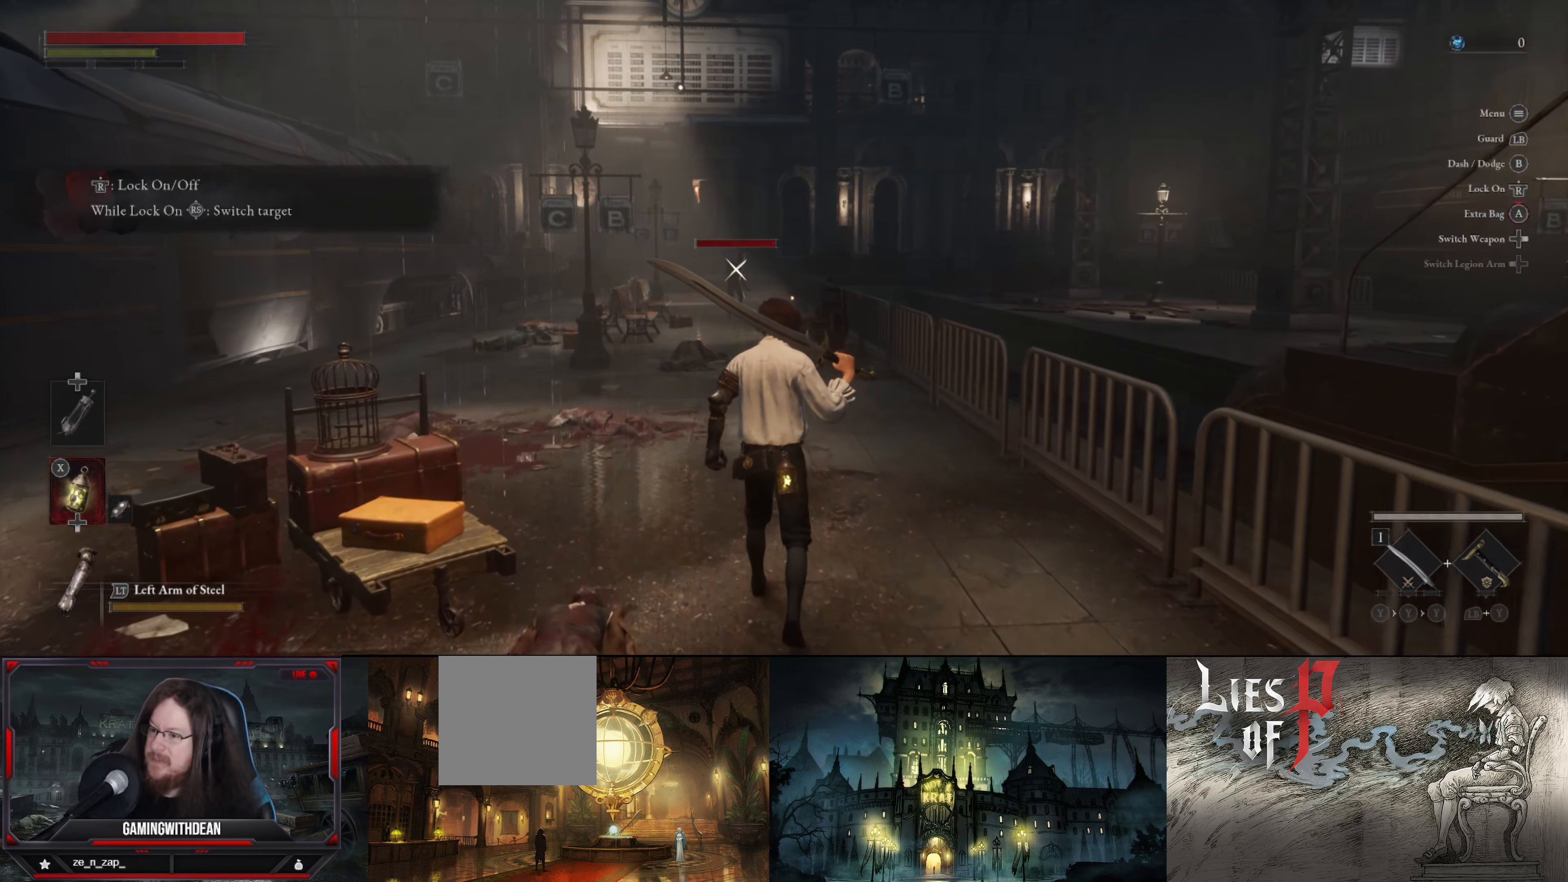
{"buttons": [], "left_stick": "up", "right_stick": "center", "events": []}
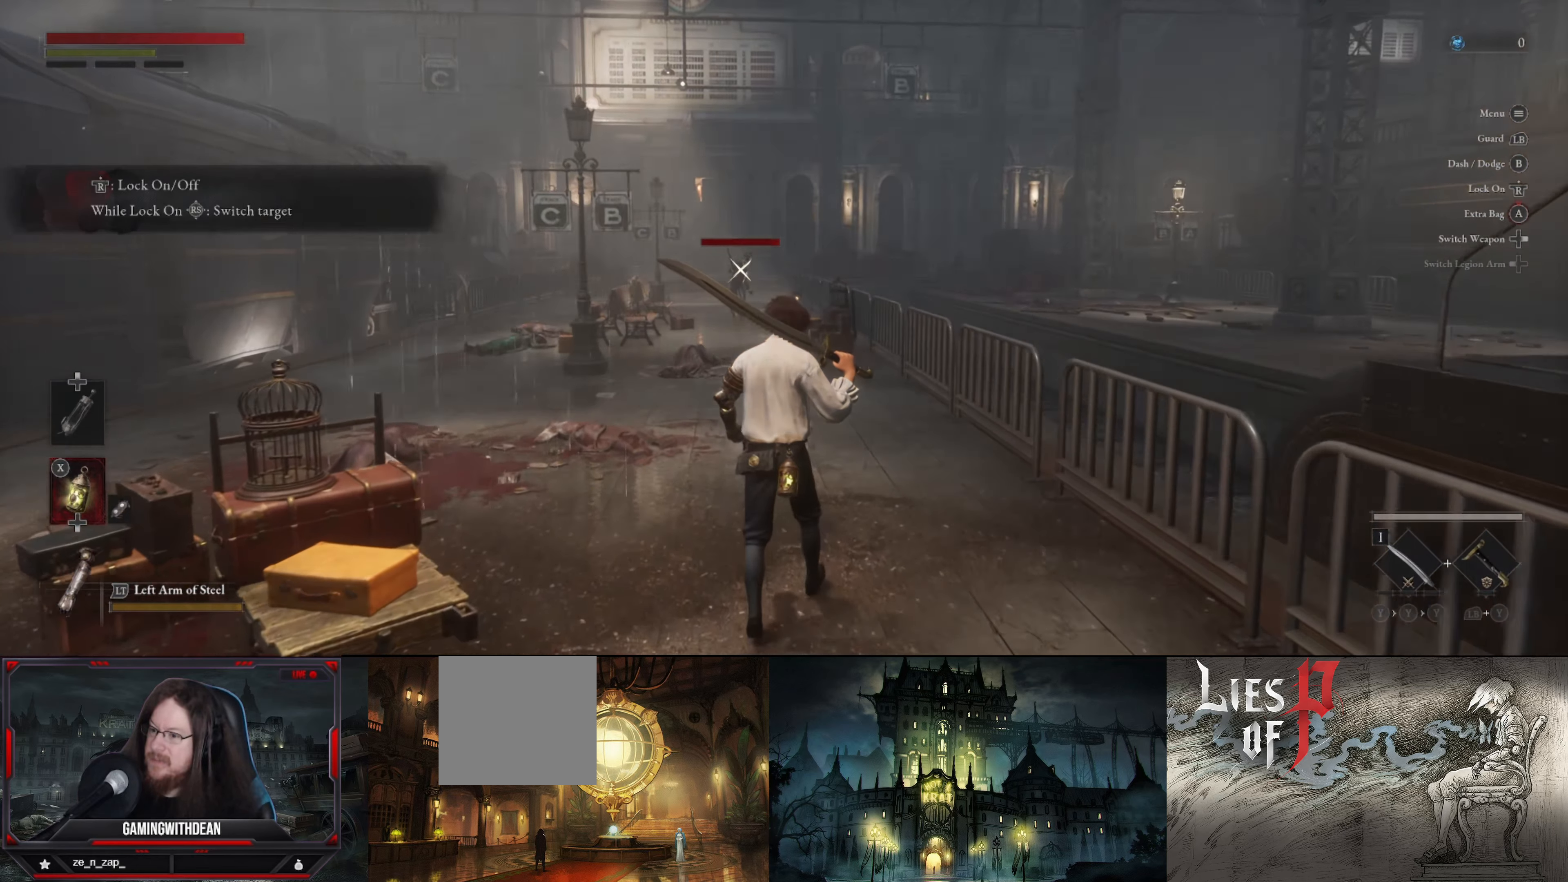
{"buttons": [], "left_stick": "up", "right_stick": "center", "events": []}
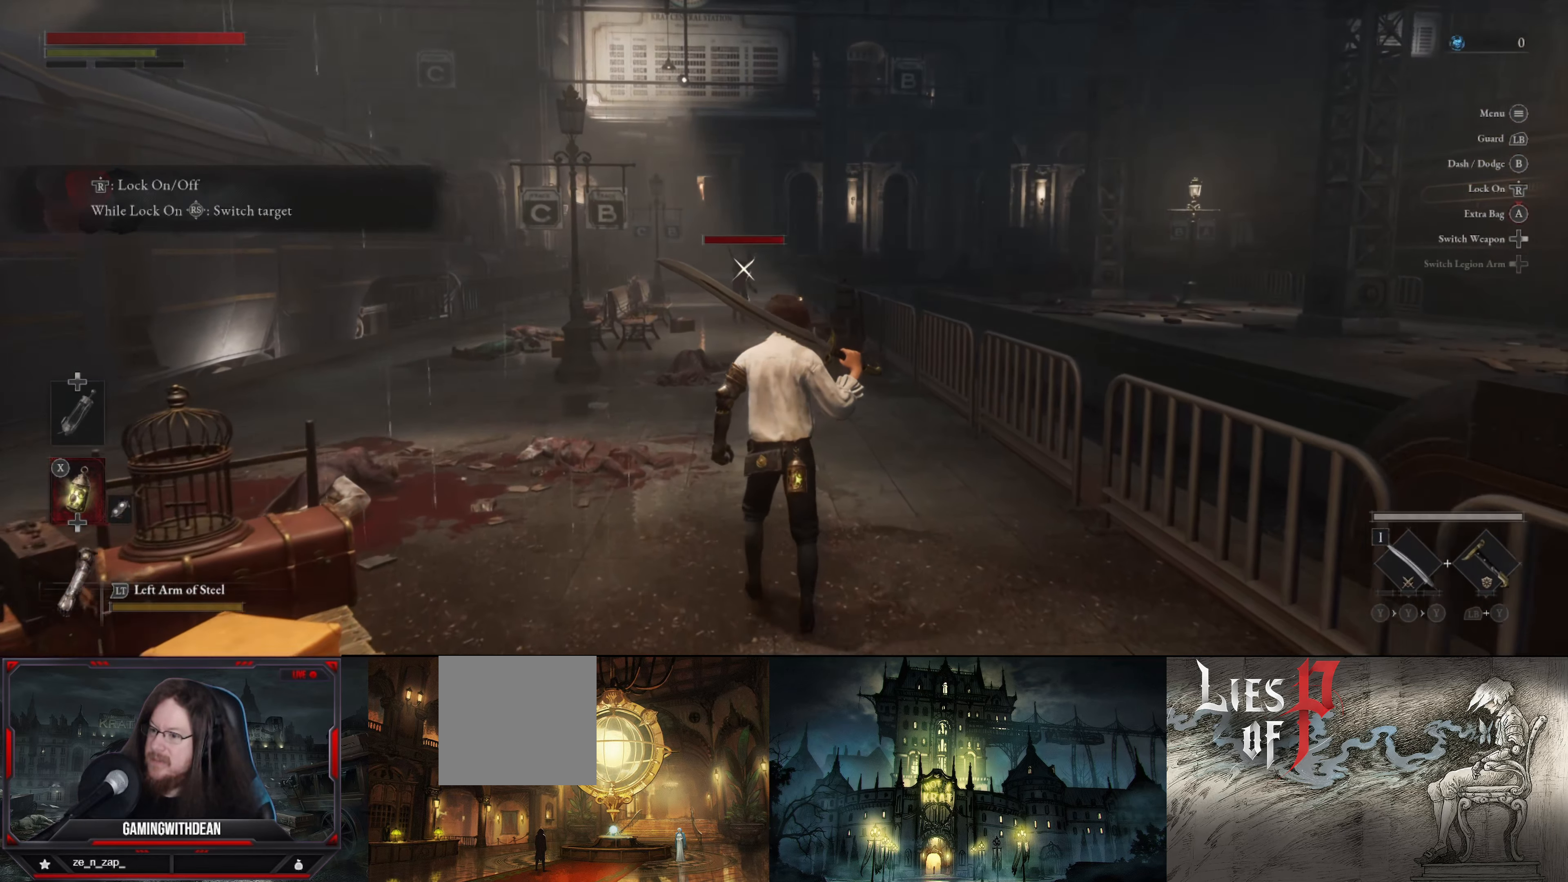
{"buttons": [], "left_stick": "up", "right_stick": "center", "events": []}
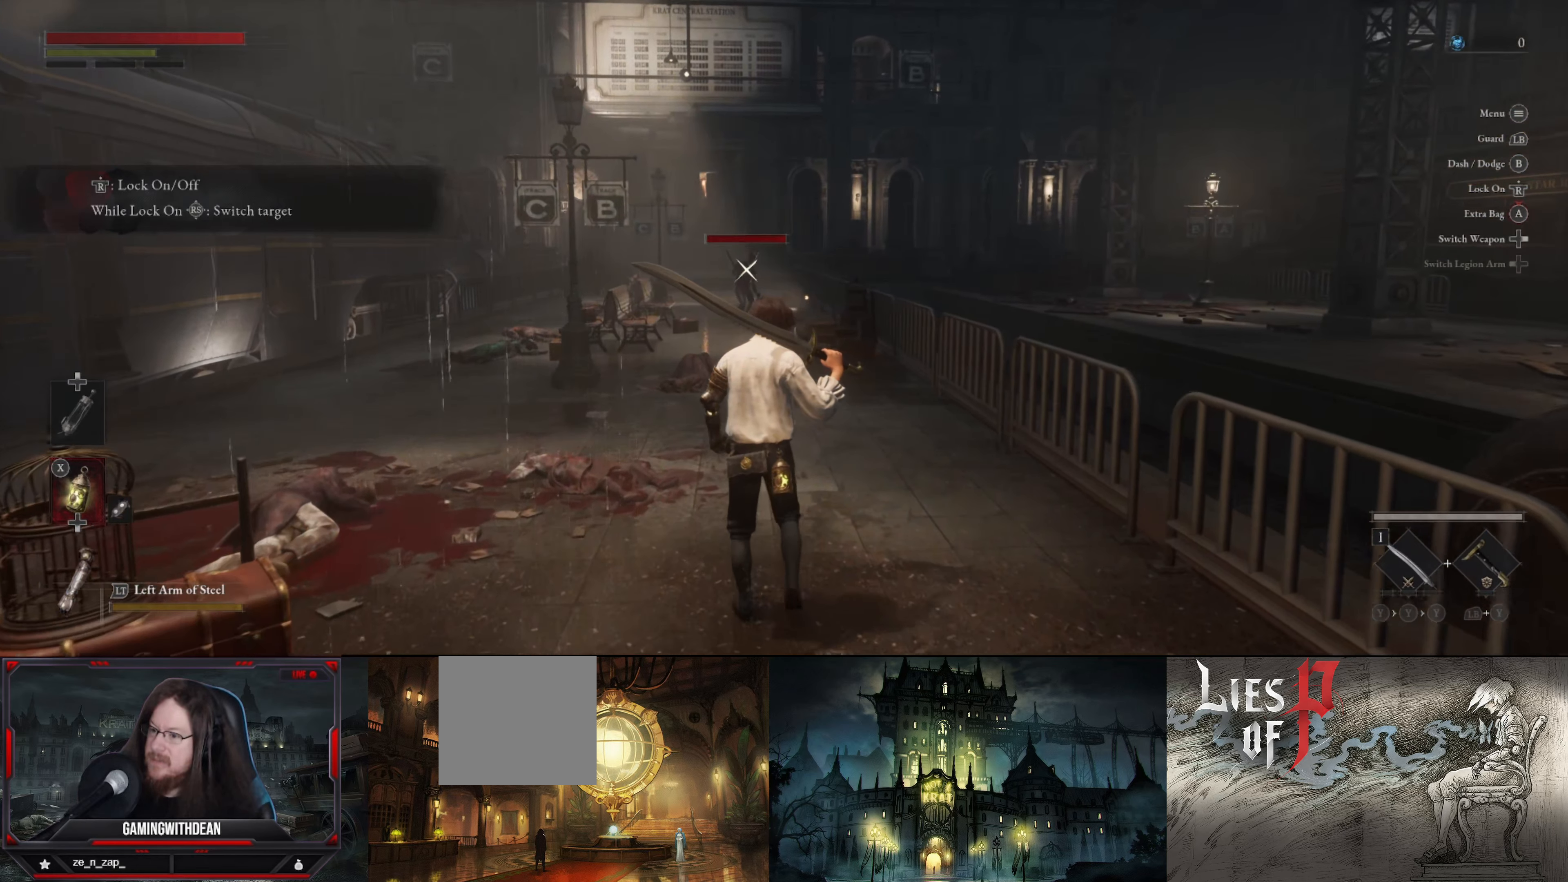
{"buttons": [], "left_stick": "up", "right_stick": "center", "events": []}
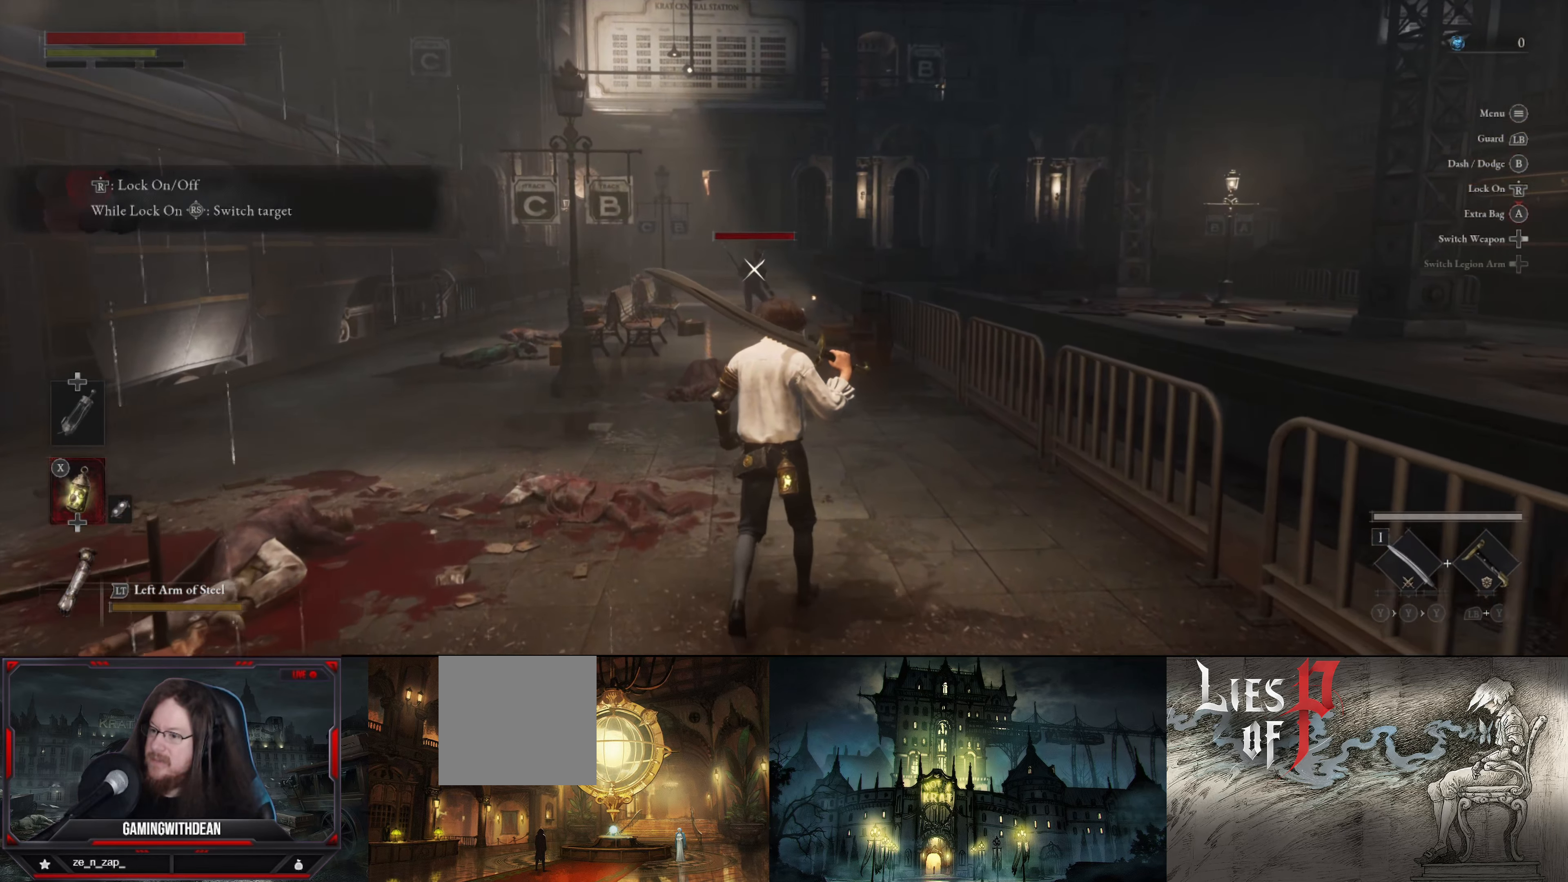
{"buttons": [], "left_stick": "up", "right_stick": "center", "events": []}
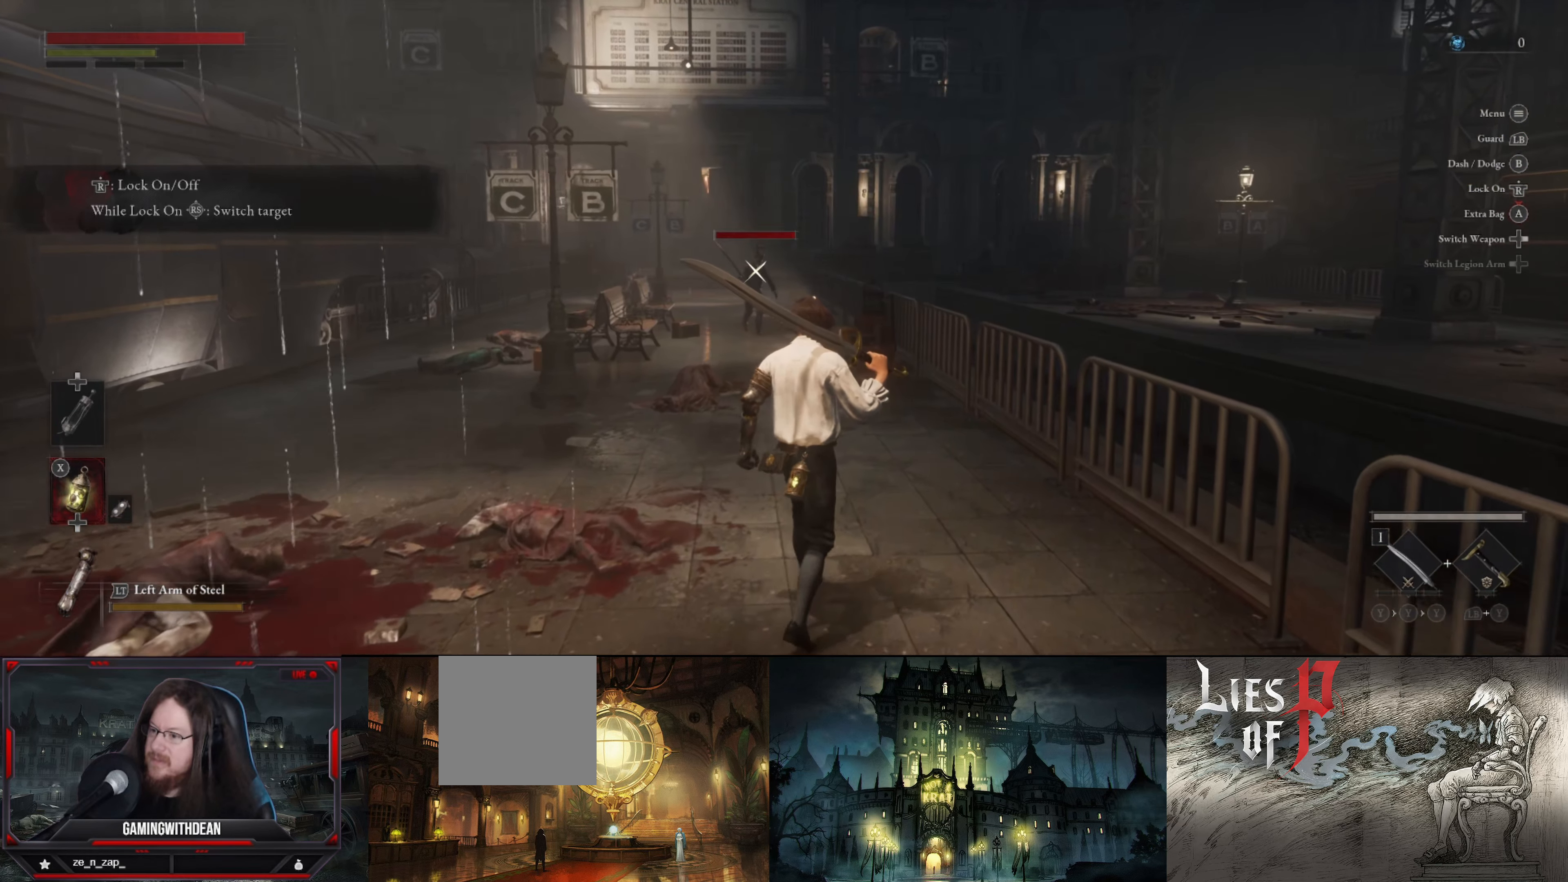
{"buttons": [], "left_stick": "up", "right_stick": "center", "events": []}
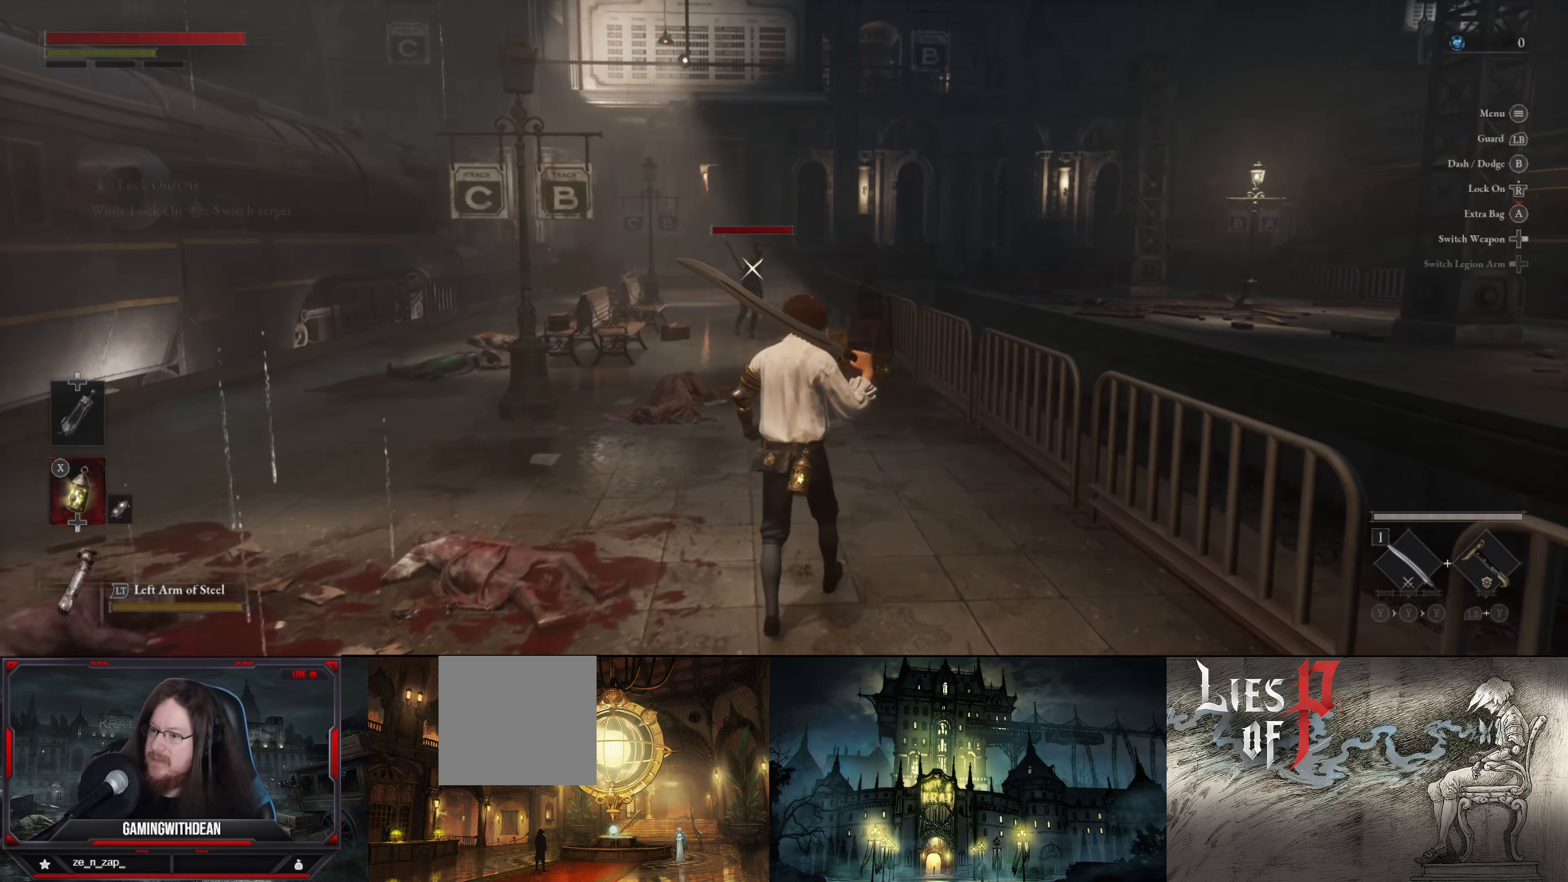
{"buttons": [], "left_stick": "center", "right_stick": "center", "events": [[300, "left_stick", "center"]]}
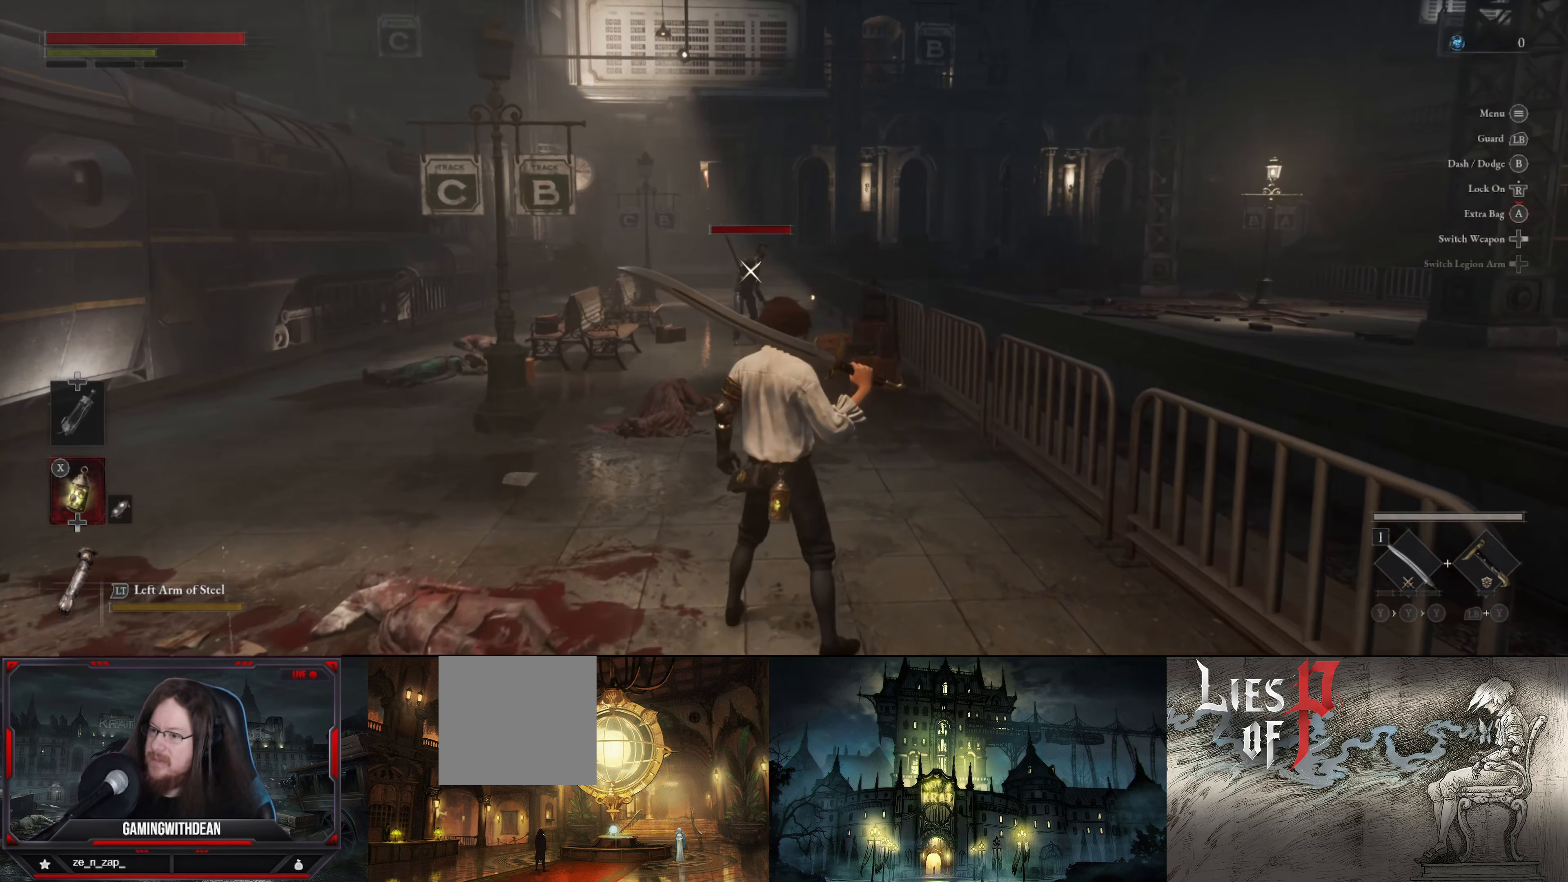
{"buttons": [], "left_stick": "center", "right_stick": "center", "events": []}
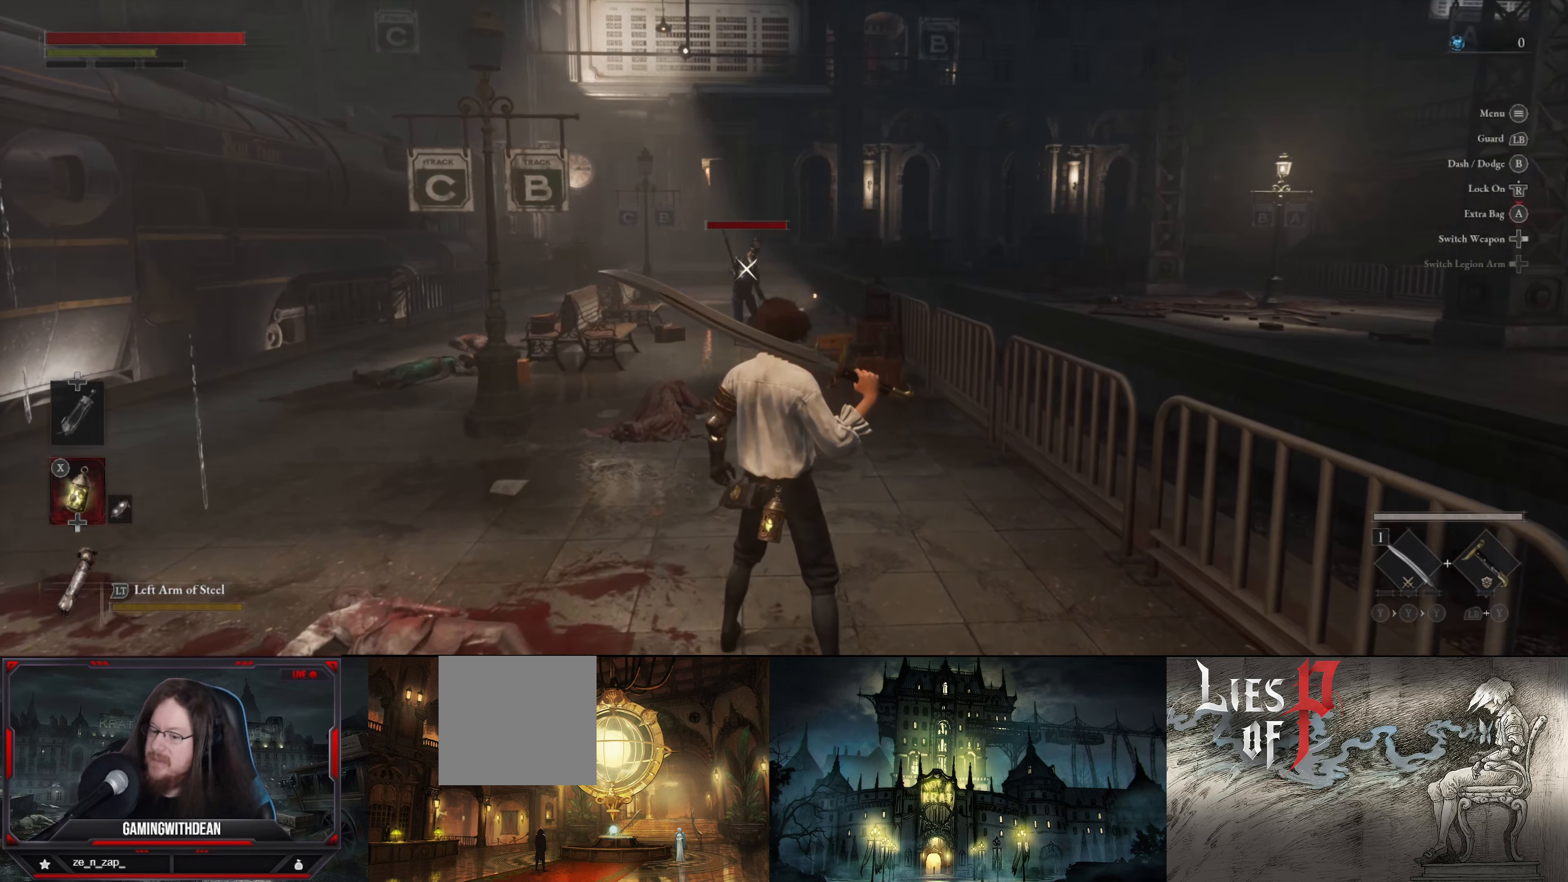
{"buttons": ["L1"], "left_stick": "center", "right_stick": "center", "events": [[167, "L1", "down"]]}
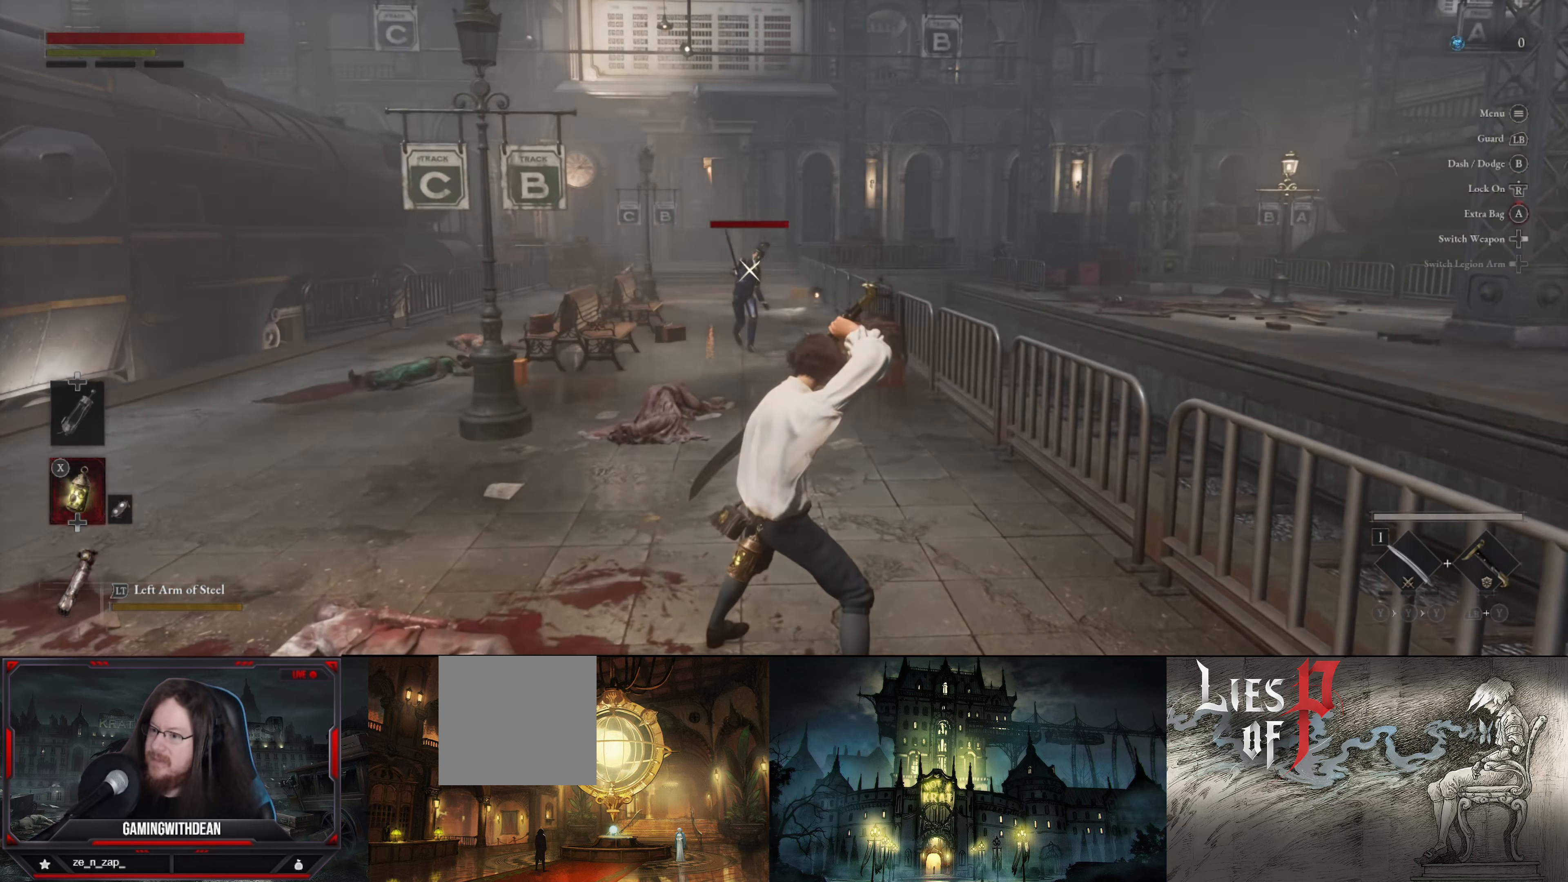
{"buttons": ["L1"], "left_stick": "center", "right_stick": "center", "events": []}
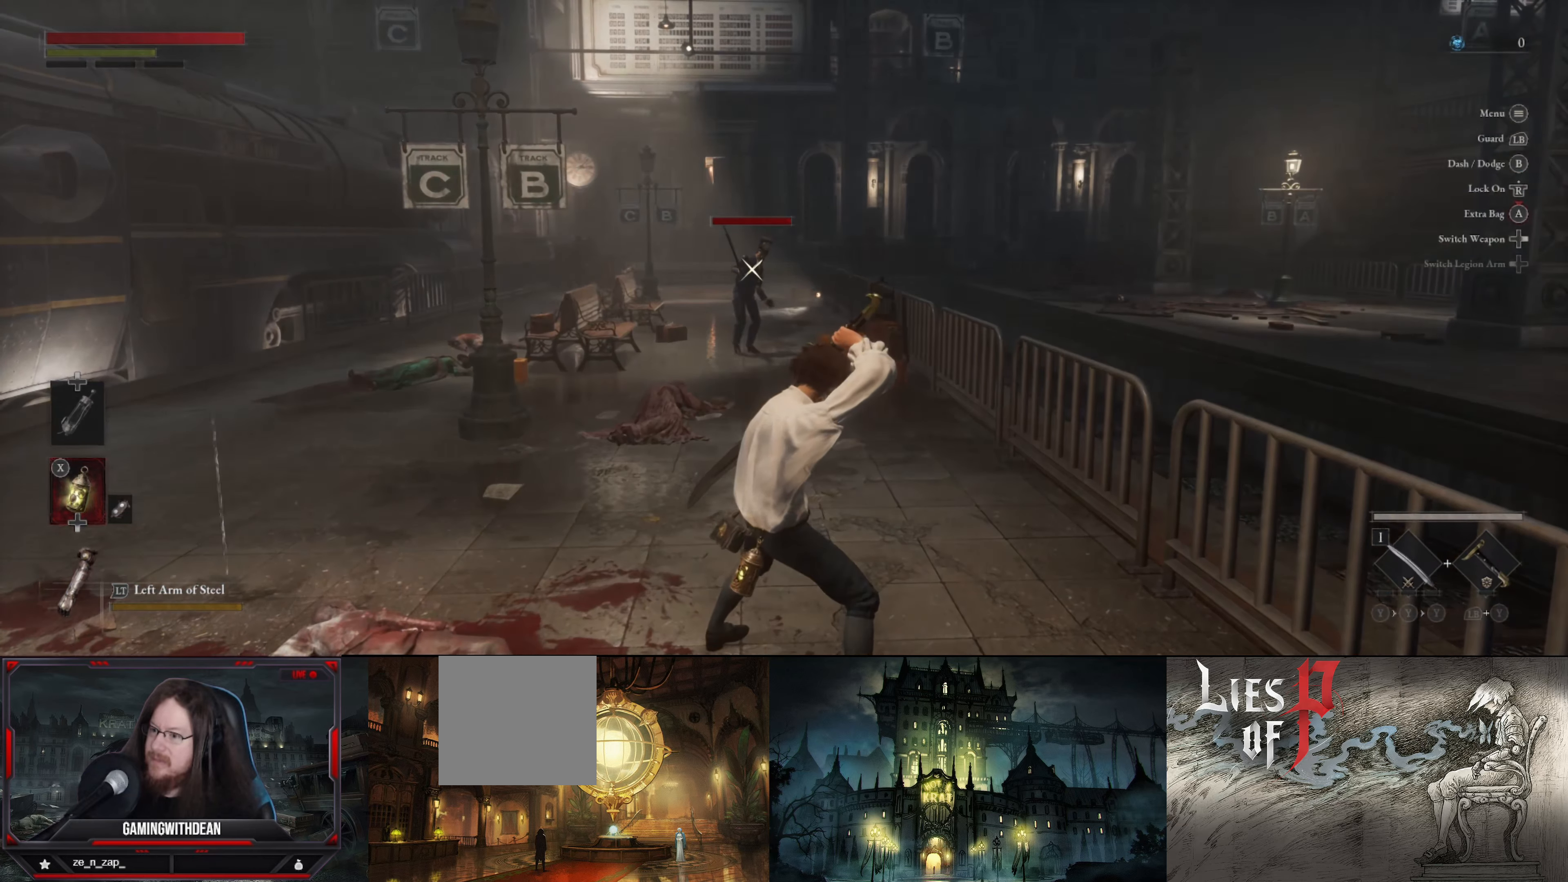
{"buttons": ["L1"], "left_stick": "center", "right_stick": "center", "events": []}
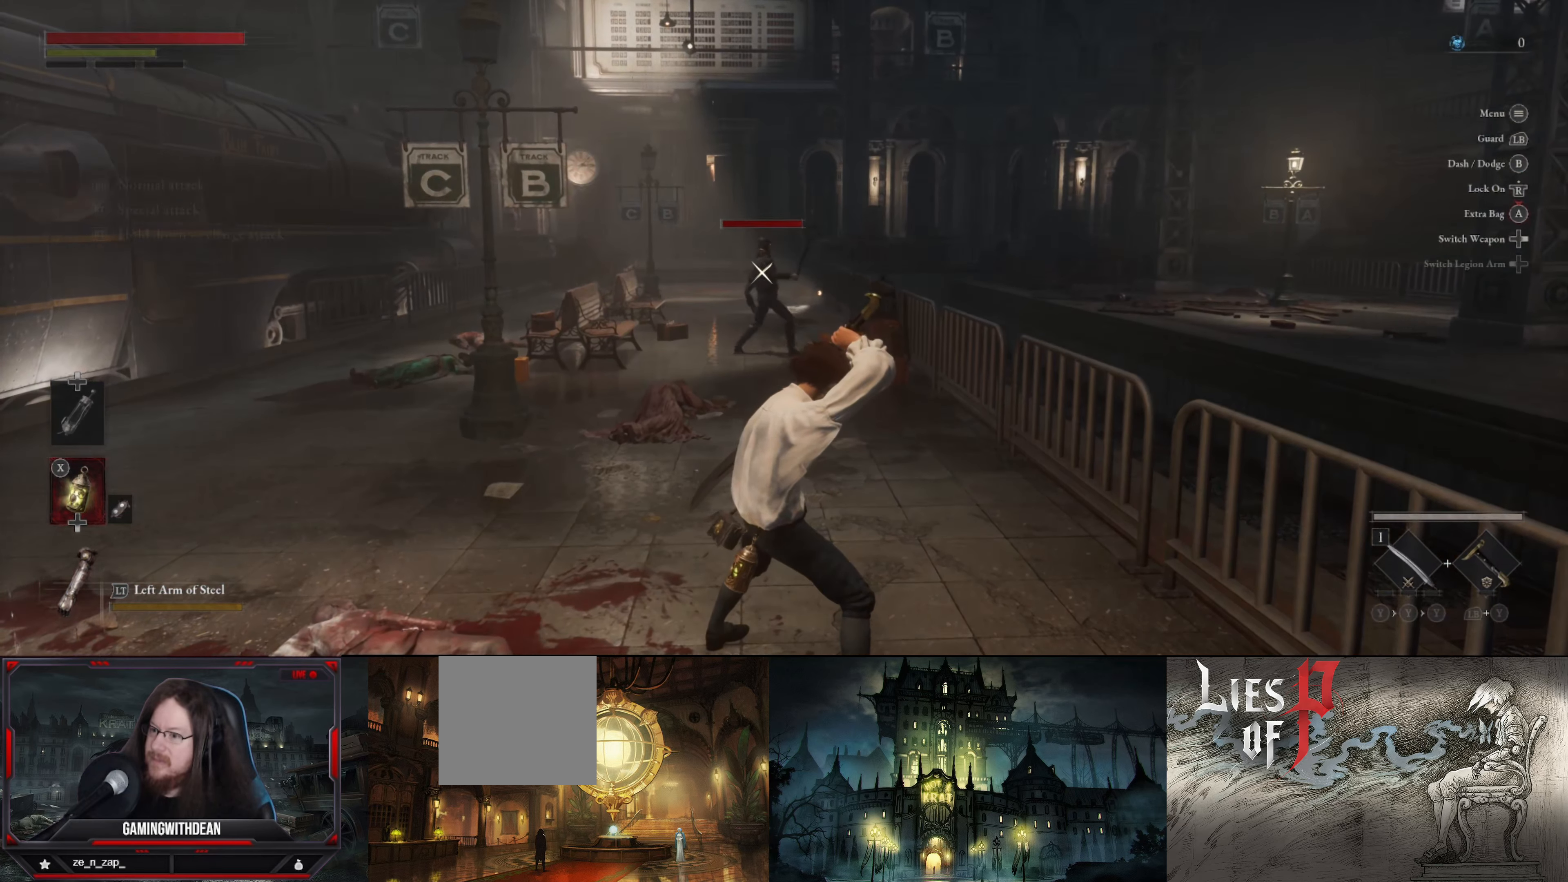
{"buttons": [], "left_stick": "center", "right_stick": "center", "events": [[217, "L1", "up"]]}
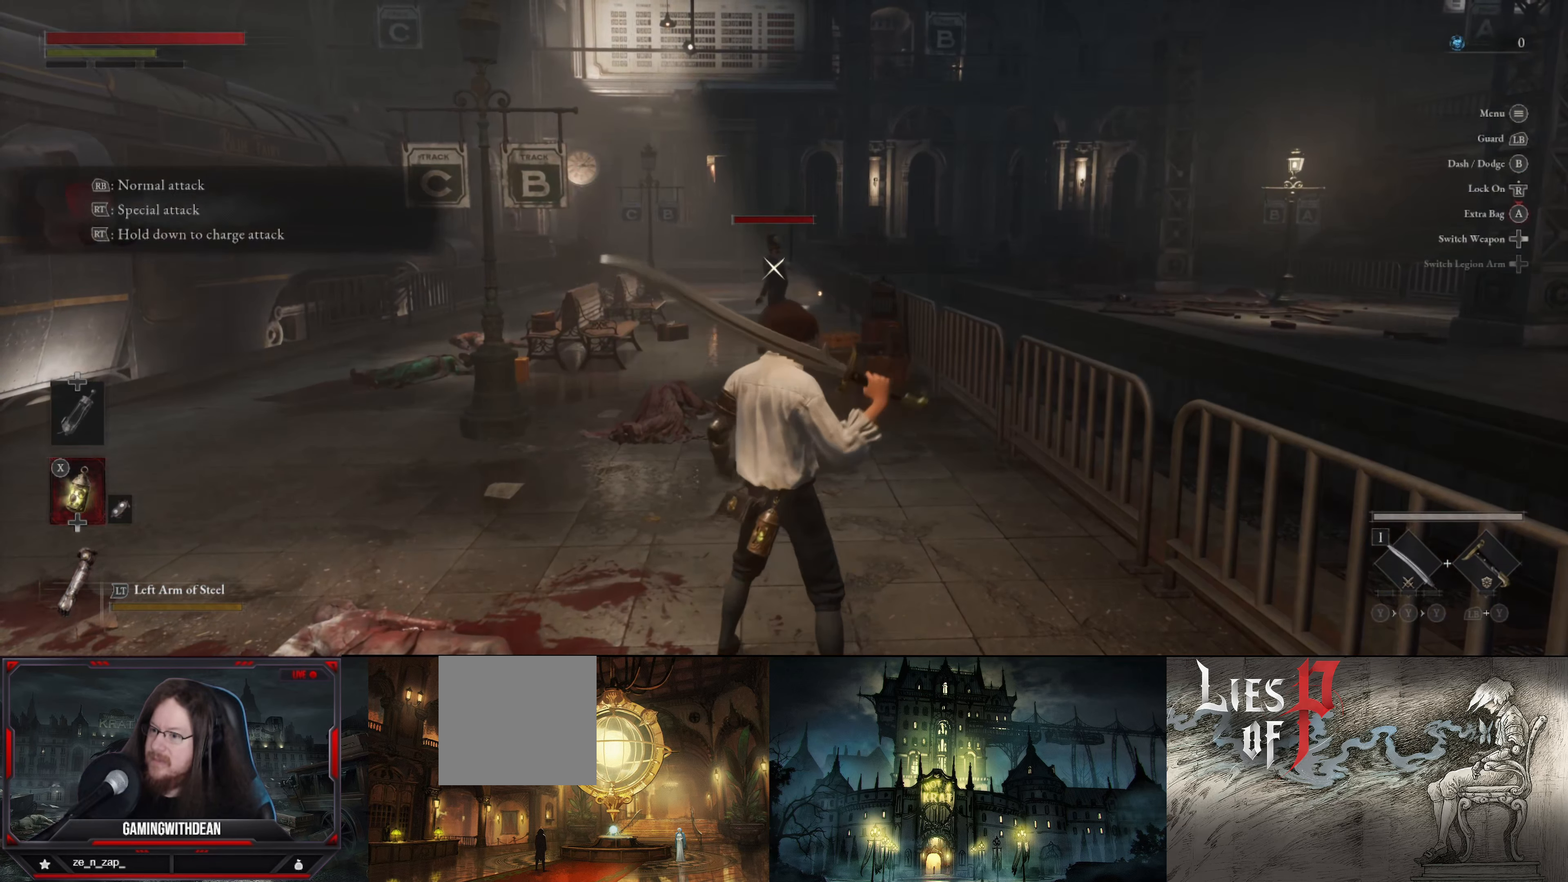
{"buttons": [], "left_stick": "center", "right_stick": "center", "events": []}
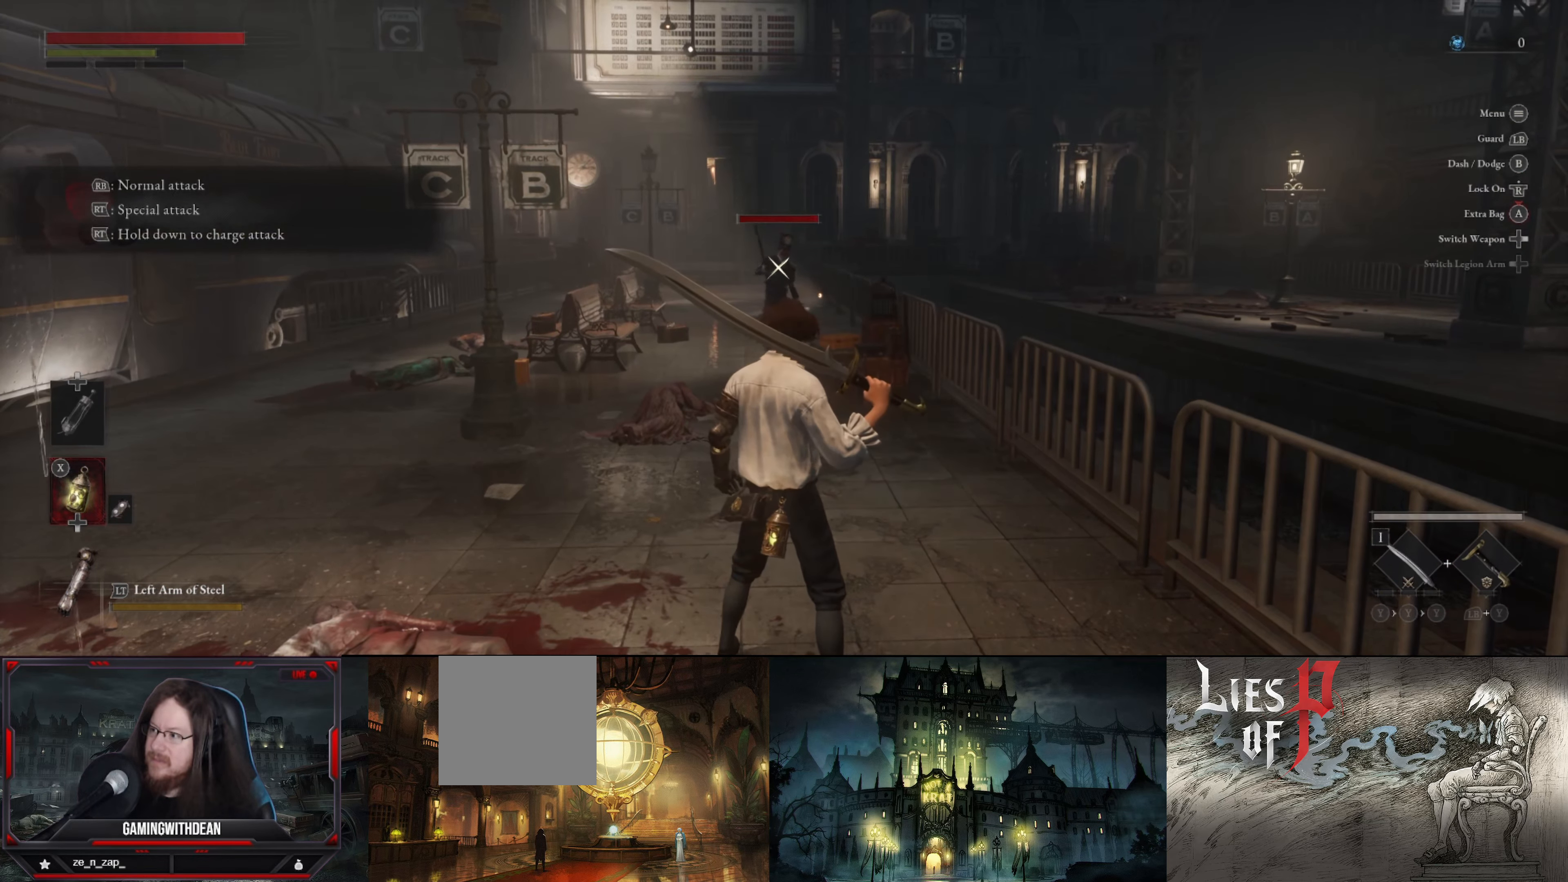
{"buttons": [], "left_stick": "center", "right_stick": "center", "events": []}
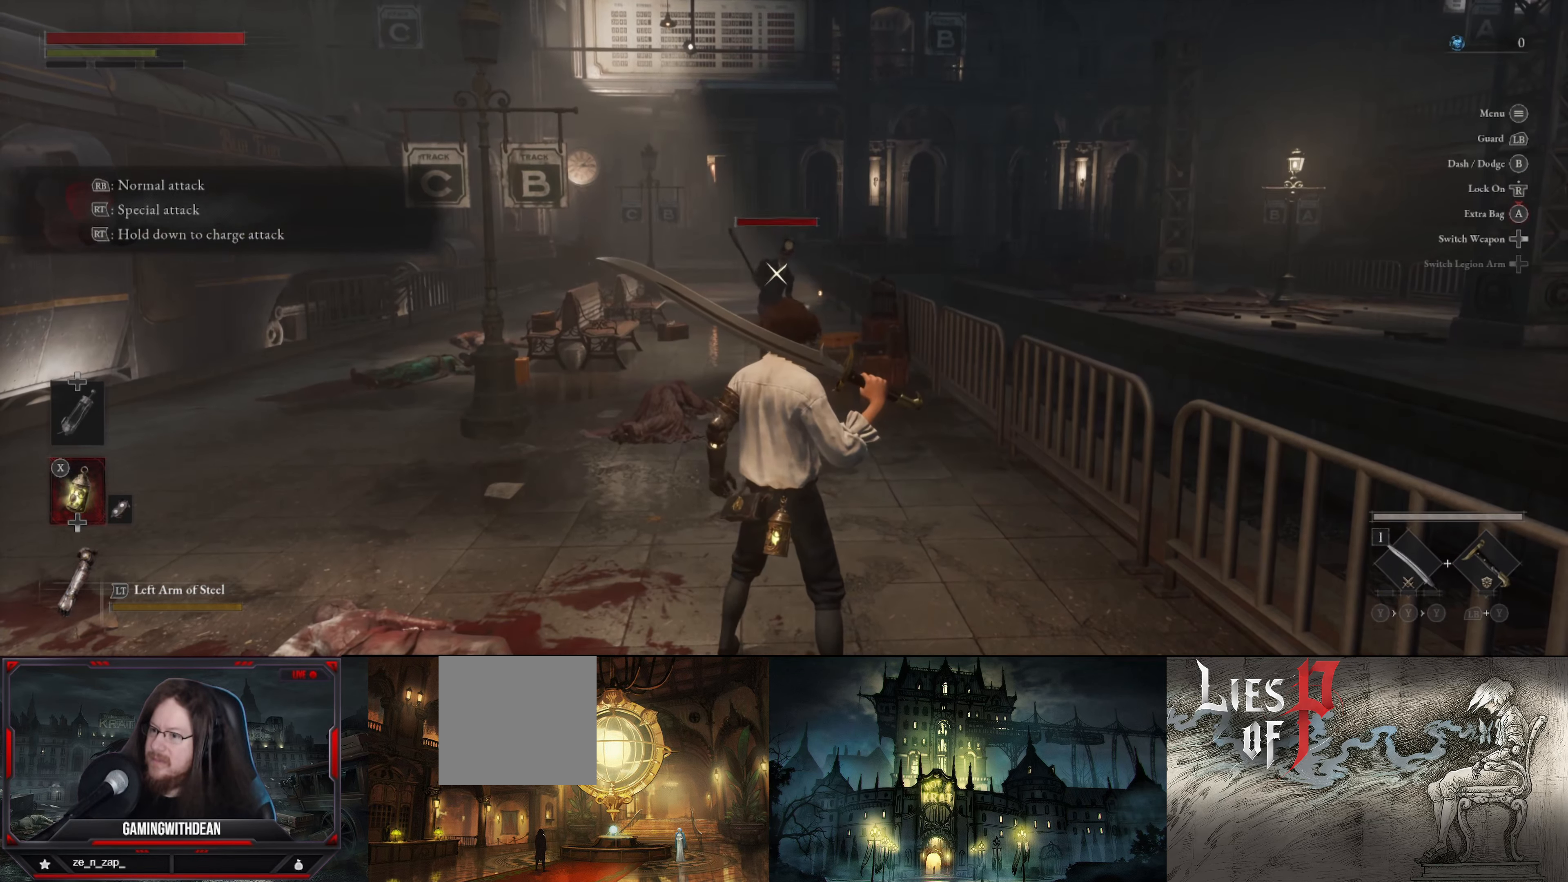
{"buttons": [], "left_stick": "center", "right_stick": "center", "events": []}